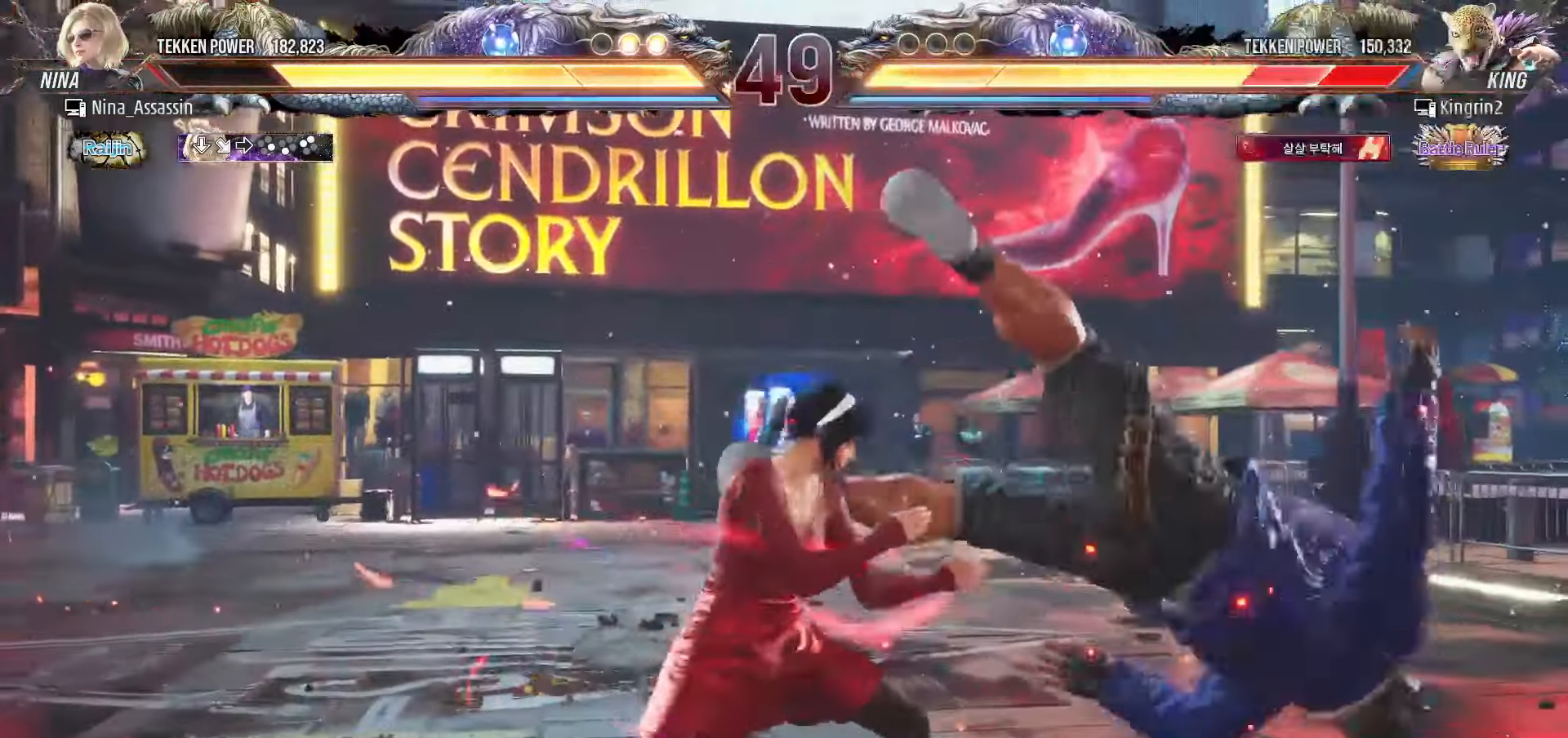
Gameplay with a controller (arcade stick); each line is a JSON object with the inputs held at the frame after it (dt_ms = milliseconds from this image to that frame). "events" lists button and stick changes between this image and that frame as [ms after this image, input, new state], when the widget could be followed in between. Not read: L3 R3.
{"dt_ms": 500, "buttons": [], "left_stick": "left", "events": [[67, "CROSS", "up"], [83, "TRIANGLE", "down"], [133, "left_stick", "center"], [167, "TRIANGLE", "up"], [367, "left_stick", "left"]]}
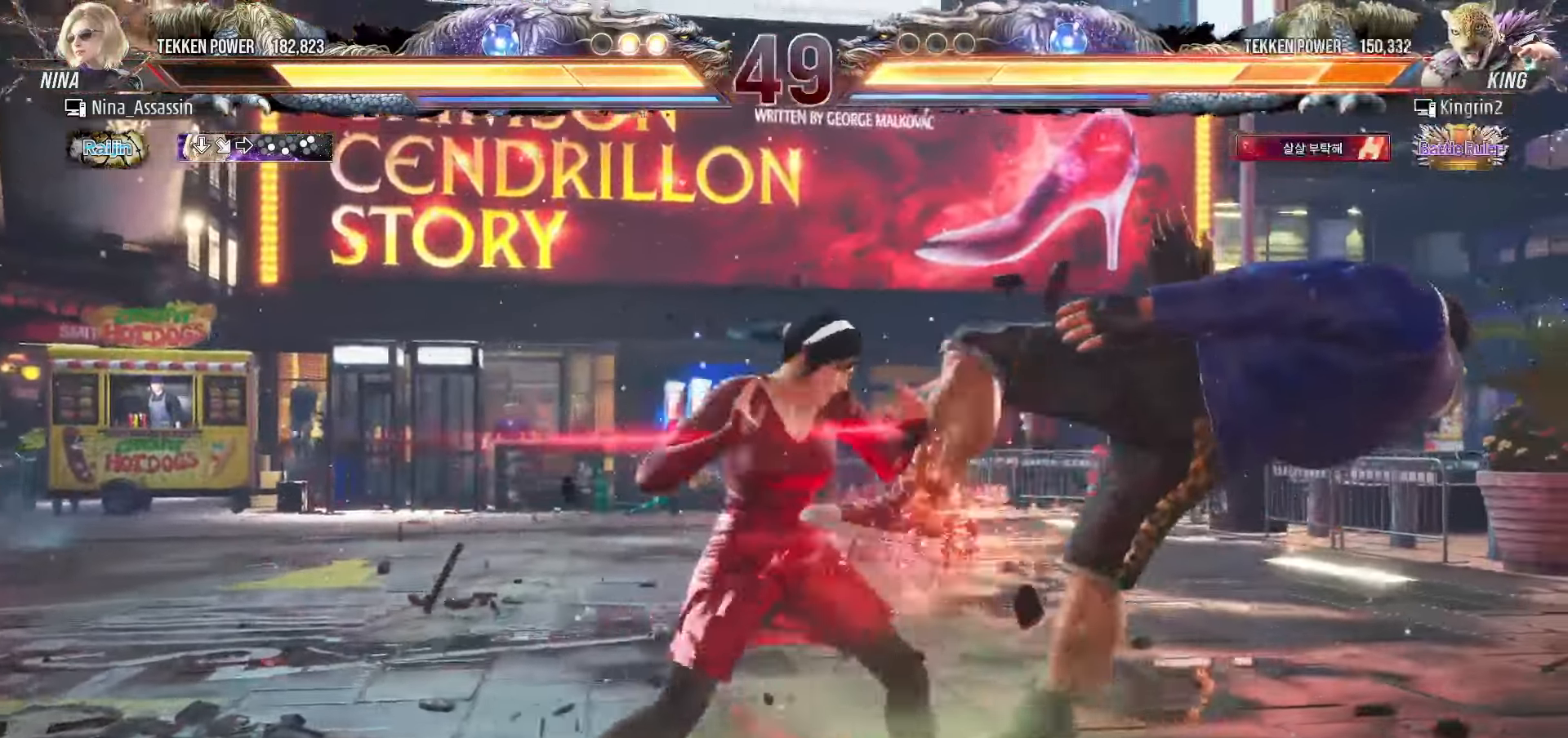
{"dt_ms": 500, "buttons": [], "left_stick": "left", "events": [[233, "CIRCLE", "down"], [250, "CIRCLE", "up"], [300, "CIRCLE", "down"], [317, "CIRCLE", "up"]]}
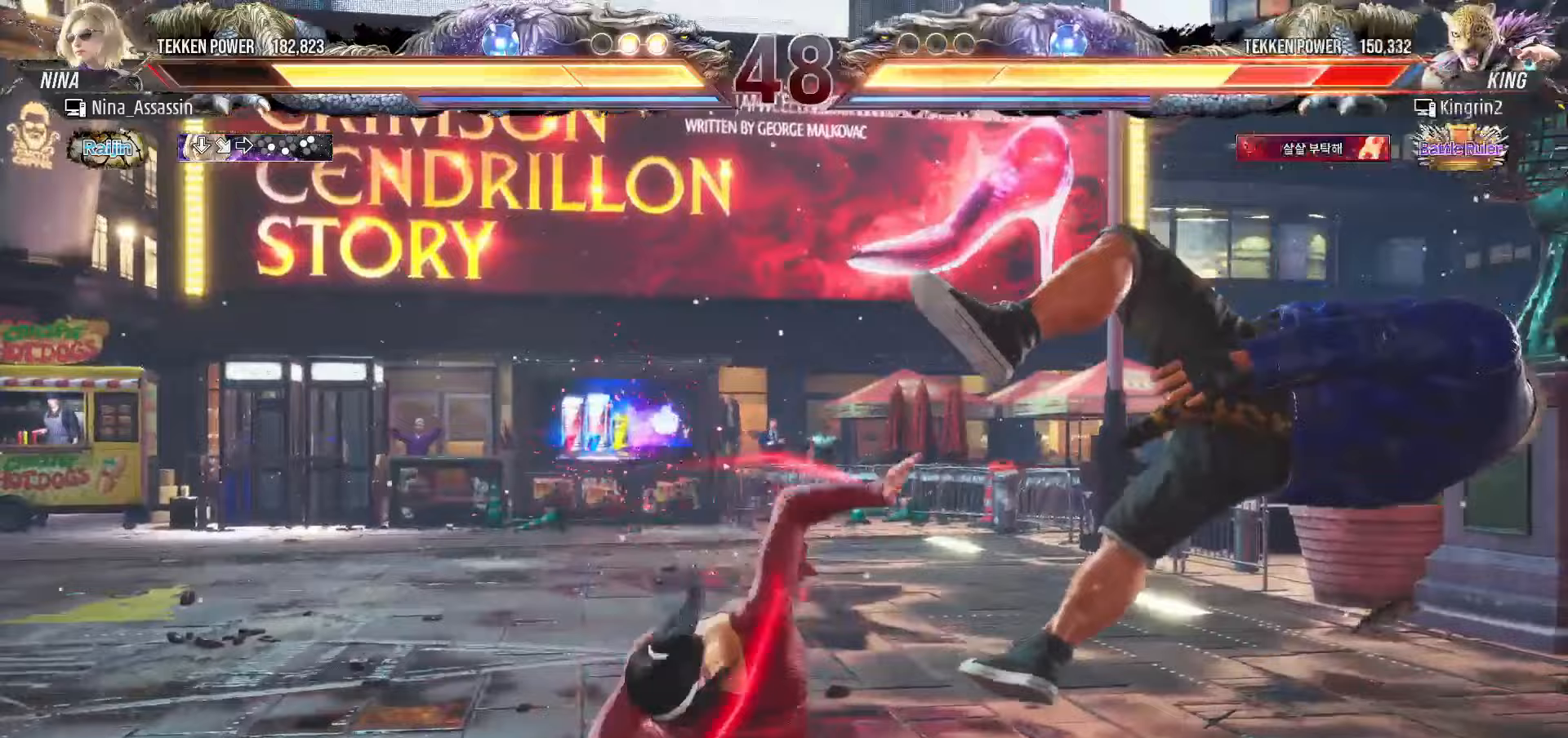
{"dt_ms": 500, "buttons": [], "left_stick": "center", "events": [[267, "left_stick", "center"]]}
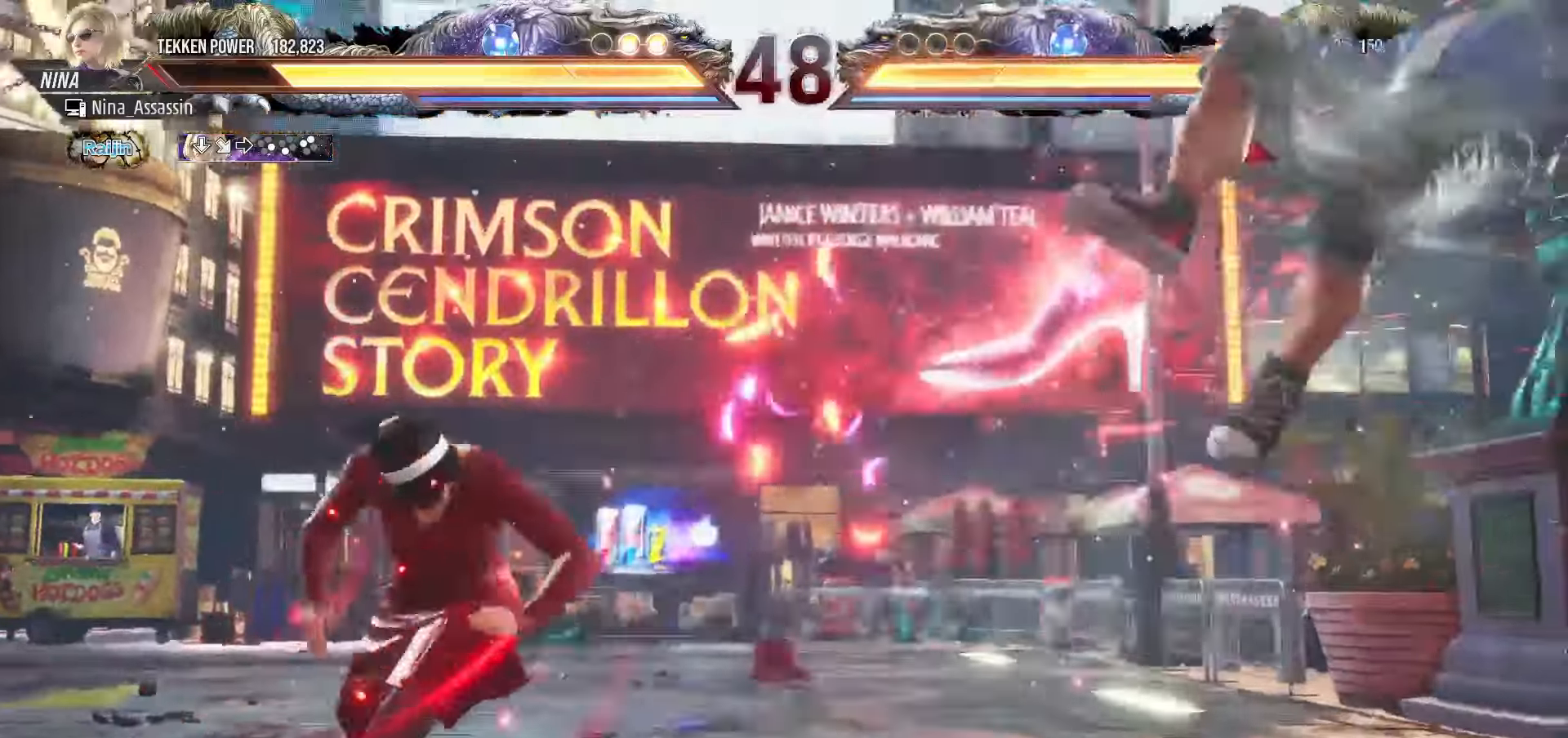
{"dt_ms": 500, "buttons": ["SQUARE"], "left_stick": "right", "events": [[33, "left_stick", "right"], [83, "left_stick", "center"], [167, "left_stick", "right"], [233, "left_stick", "center"], [417, "left_stick", "down"], [483, "left_stick", "right"], [500, "SQUARE", "down"]]}
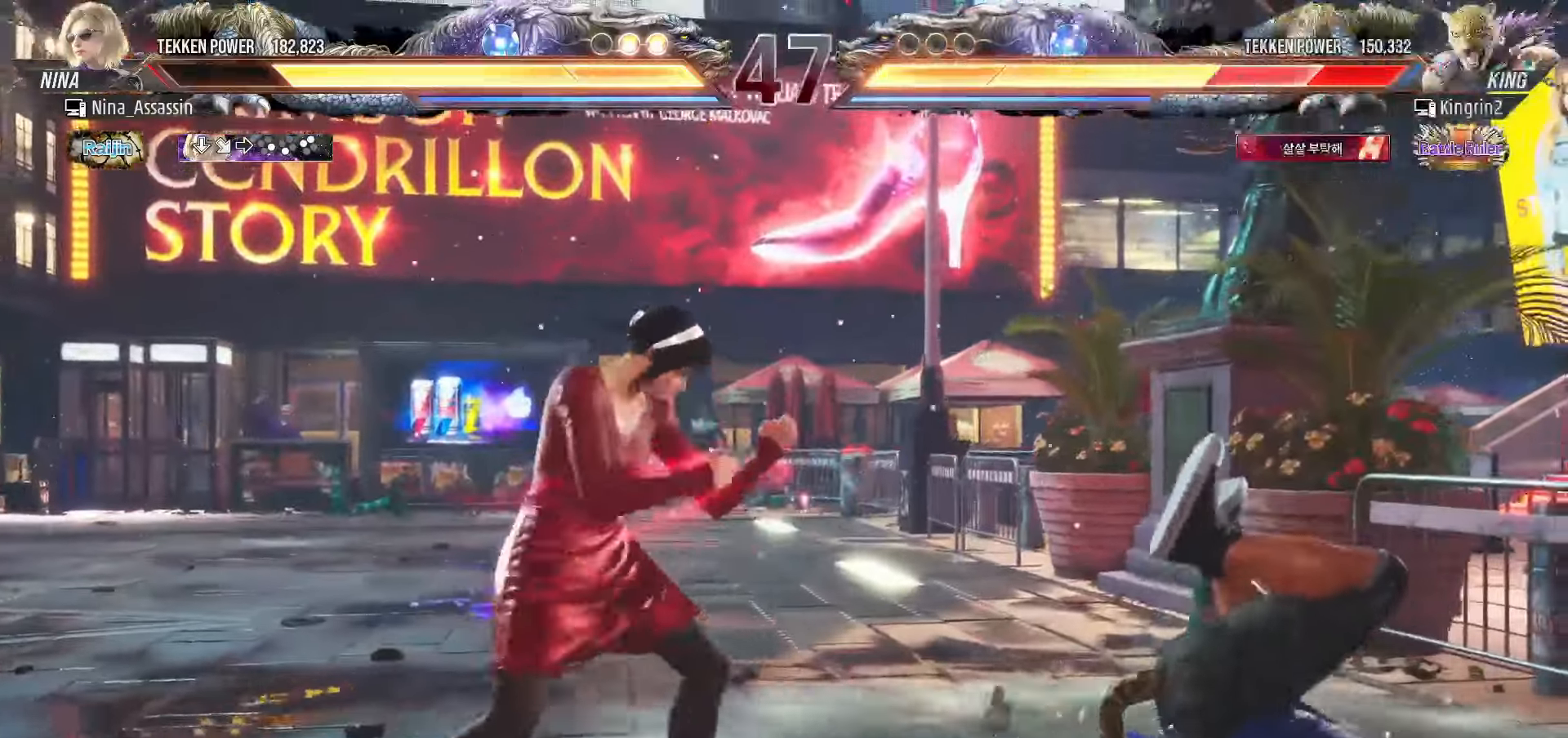
{"dt_ms": 500, "buttons": [], "left_stick": "center", "events": [[50, "SQUARE", "up"], [167, "left_stick", "center"]]}
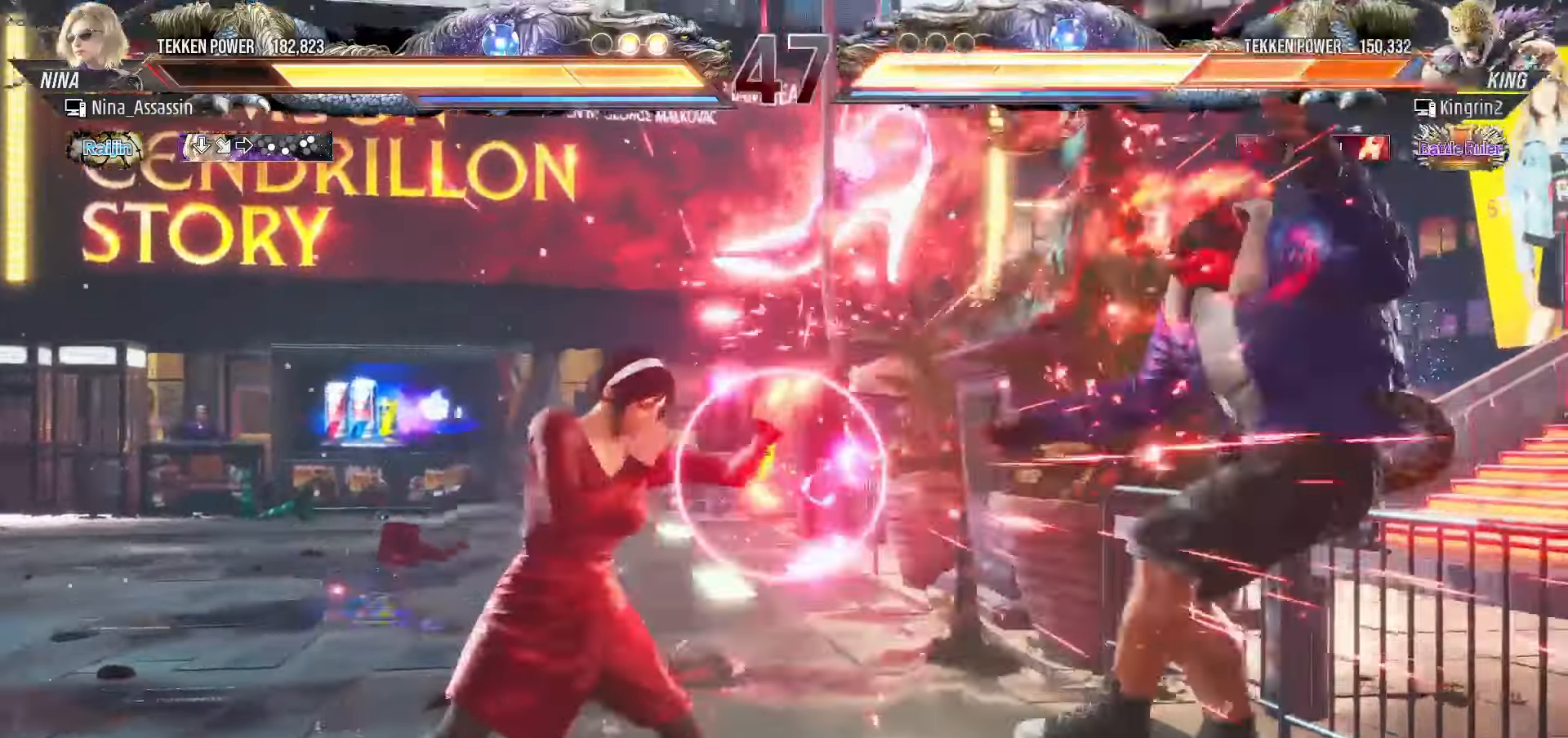
{"dt_ms": 500, "buttons": ["TRIANGLE"], "left_stick": "center", "events": [[50, "left_stick", "right"], [117, "left_stick", "center"], [183, "left_stick", "right"], [283, "left_stick", "down-right"], [317, "CROSS", "down"], [367, "CROSS", "up"], [417, "left_stick", "center"], [450, "TRIANGLE", "down"]]}
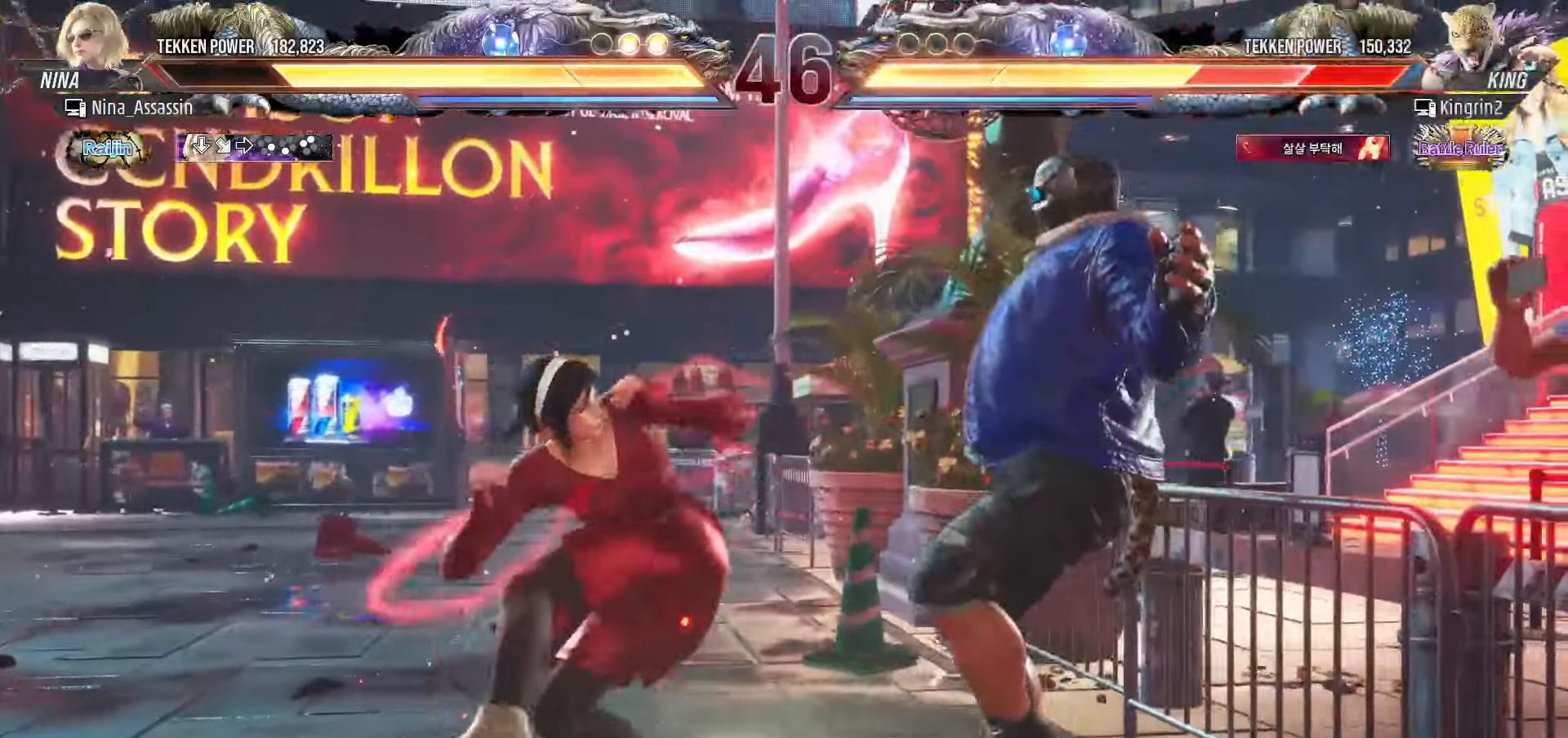
{"dt_ms": 500, "buttons": ["CIRCLE"], "left_stick": "center", "events": [[33, "TRIANGLE", "up"], [200, "SQUARE", "down"], [250, "SQUARE", "up"], [433, "CIRCLE", "down"]]}
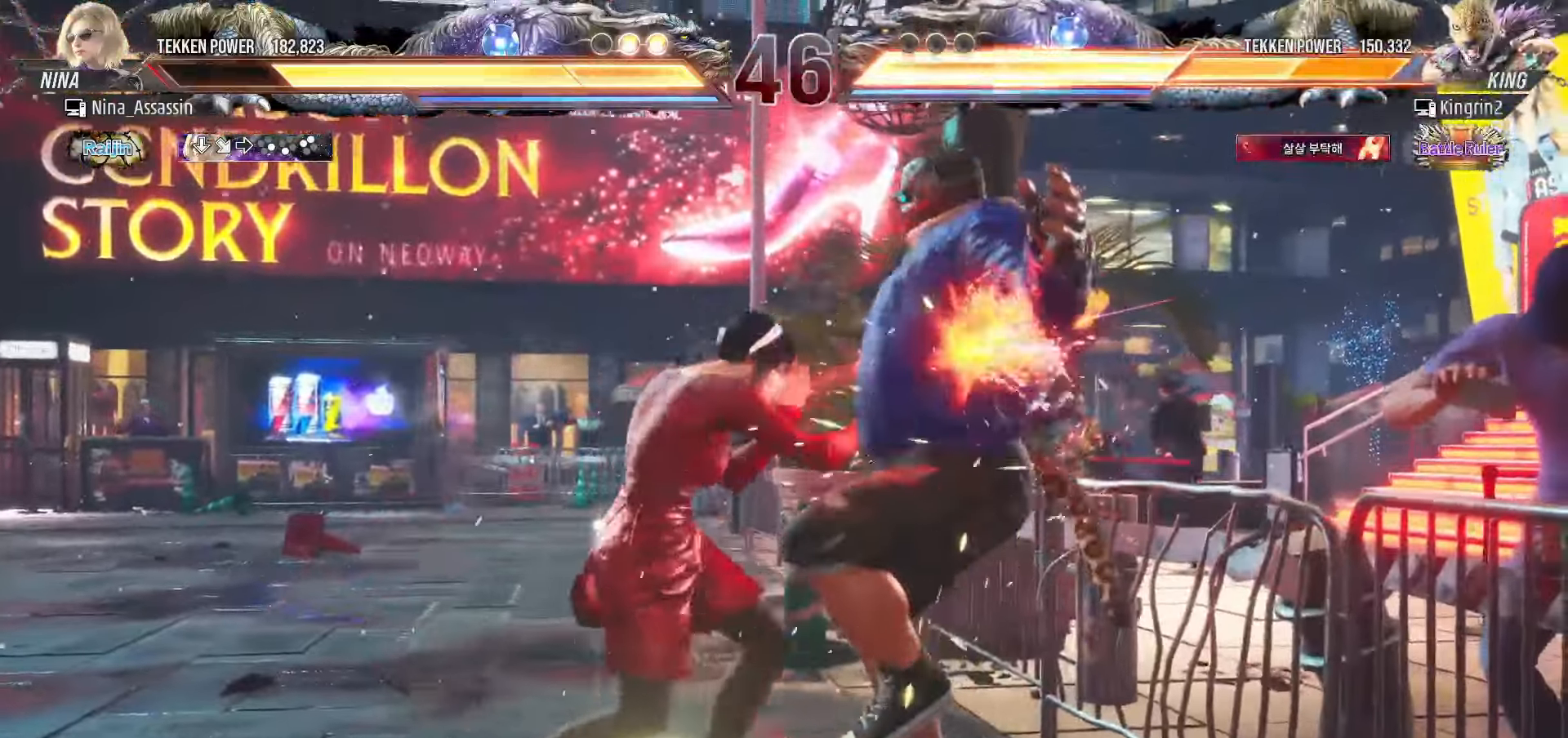
{"dt_ms": 500, "buttons": [], "left_stick": "center", "events": [[467, "CIRCLE", "up"]]}
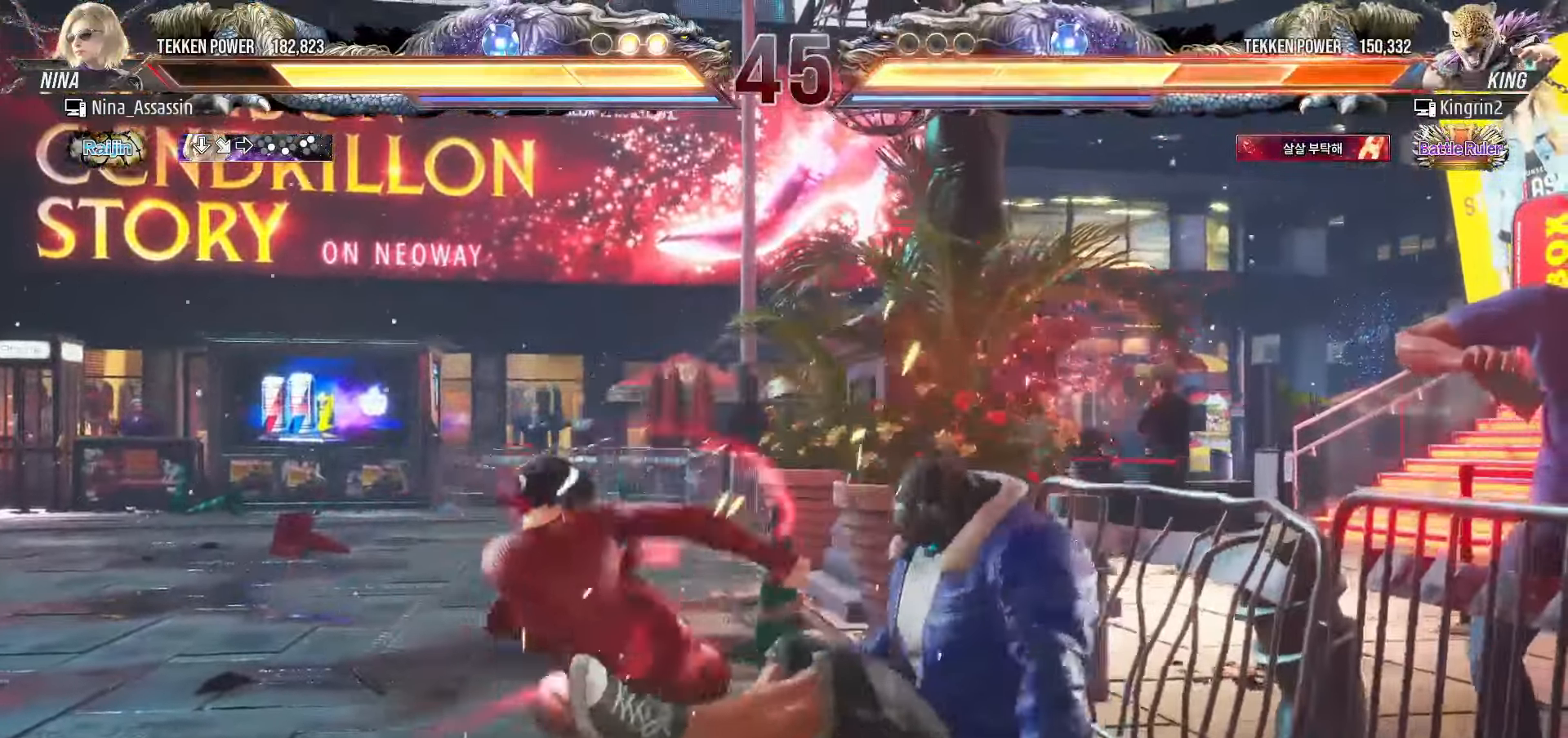
{"dt_ms": 500, "buttons": [], "left_stick": "down-right", "events": [[367, "left_stick", "left"], [450, "left_stick", "down-right"]]}
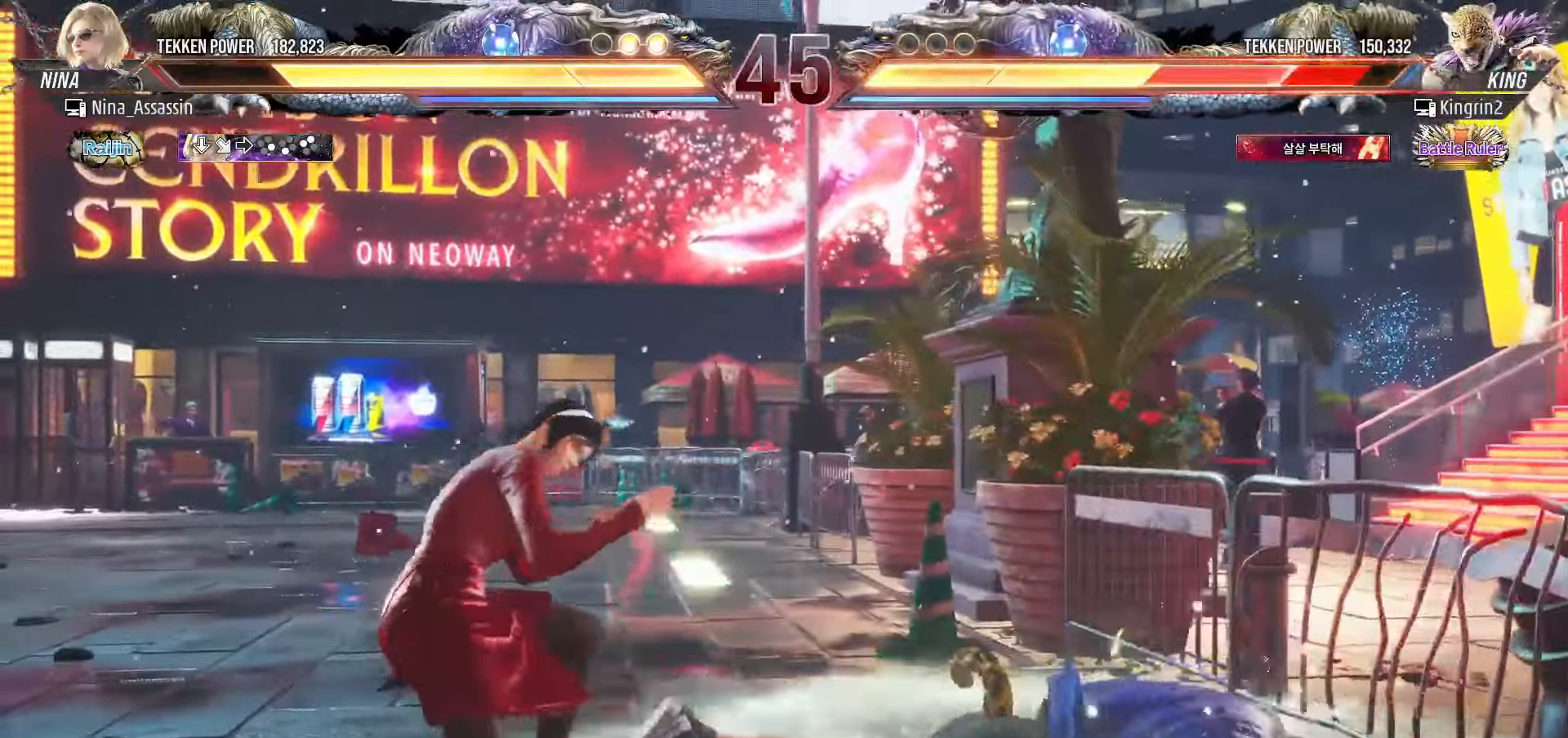
{"dt_ms": 500, "buttons": ["CIRCLE"], "left_stick": "center", "events": [[17, "CIRCLE", "down"], [83, "CIRCLE", "up"], [183, "left_stick", "center"], [200, "CIRCLE", "down"]]}
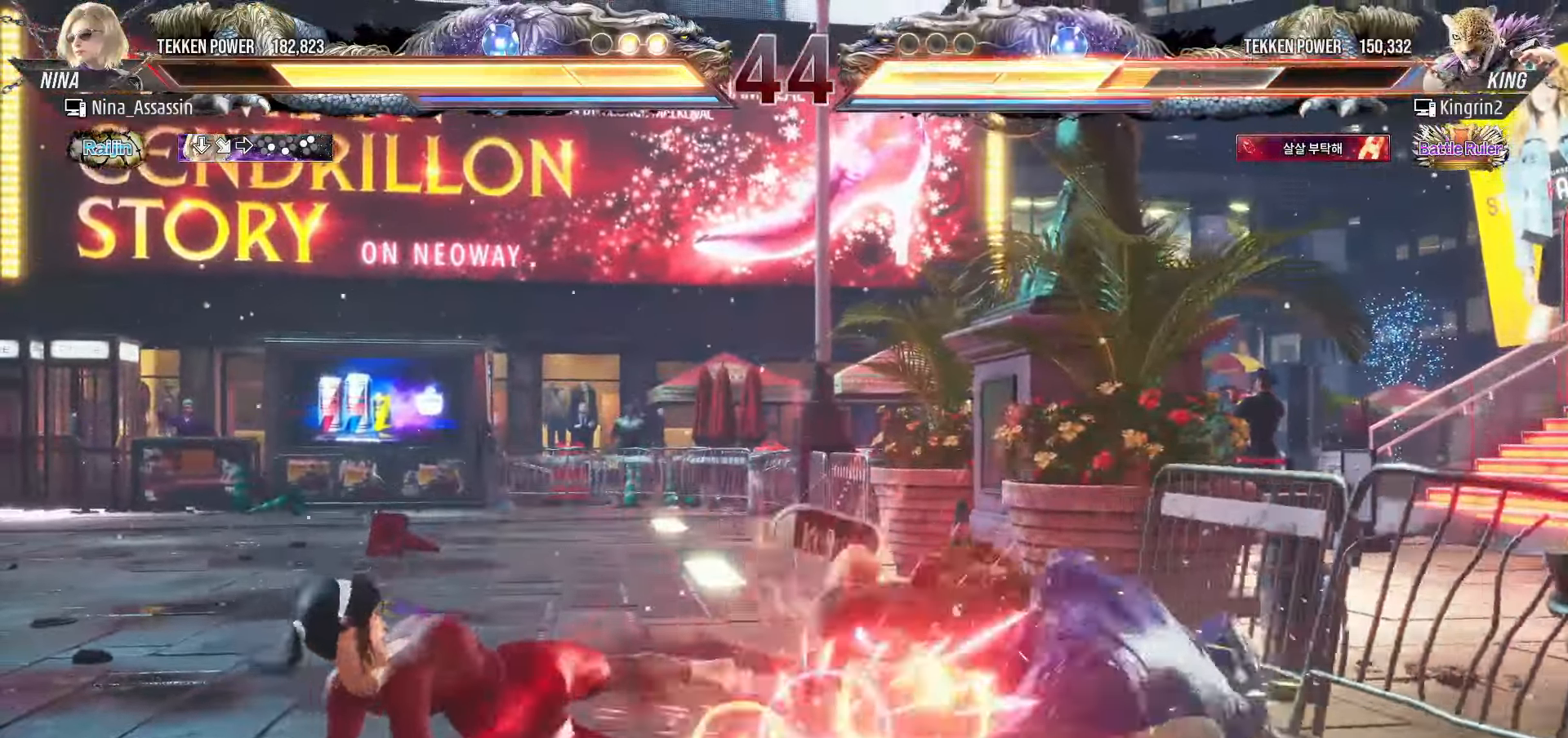
{"dt_ms": 500, "buttons": [], "left_stick": "center"}
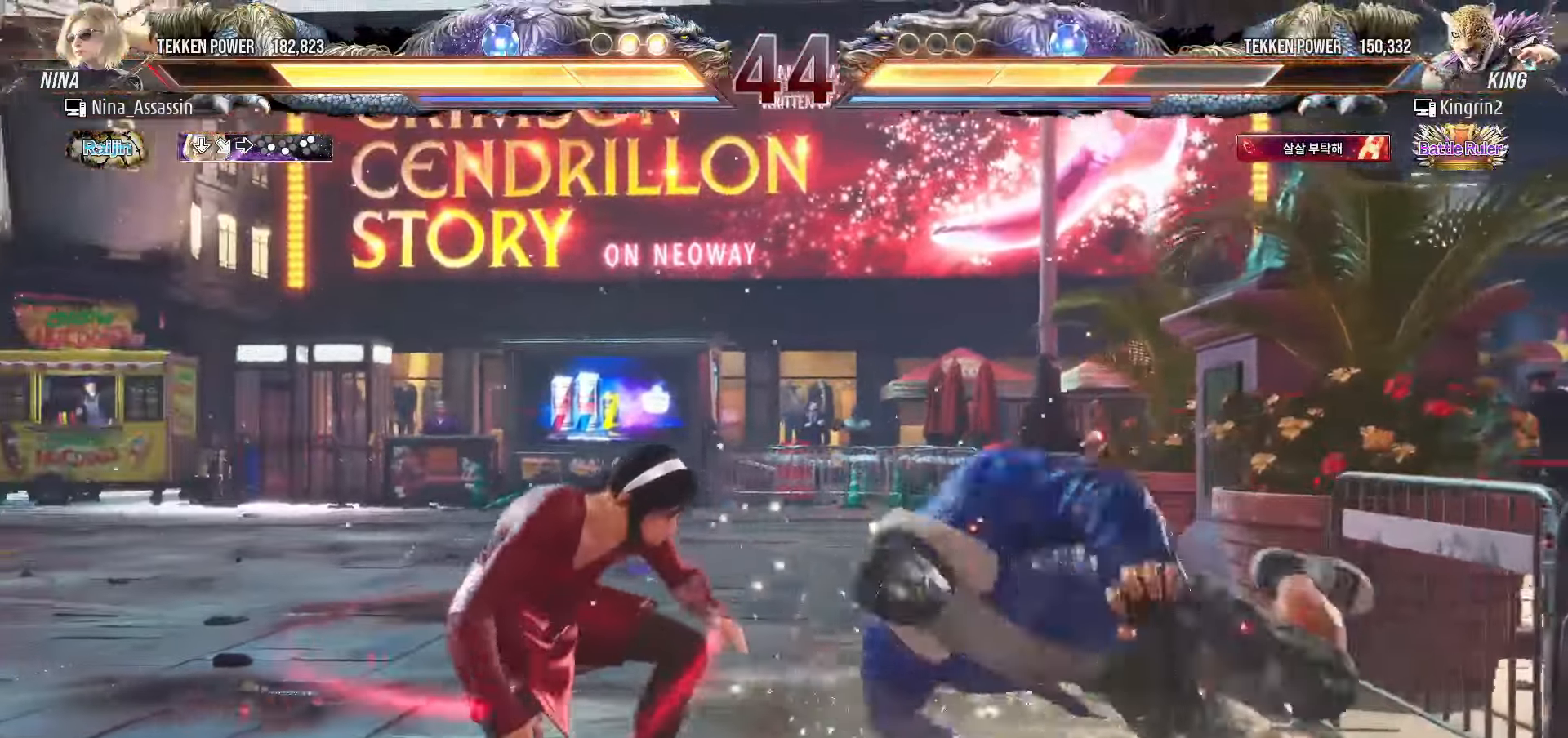
{"dt_ms": 500, "buttons": ["CIRCLE"], "left_stick": "center", "events": [[217, "left_stick", "up"], [267, "left_stick", "center"], [450, "CIRCLE", "down"]]}
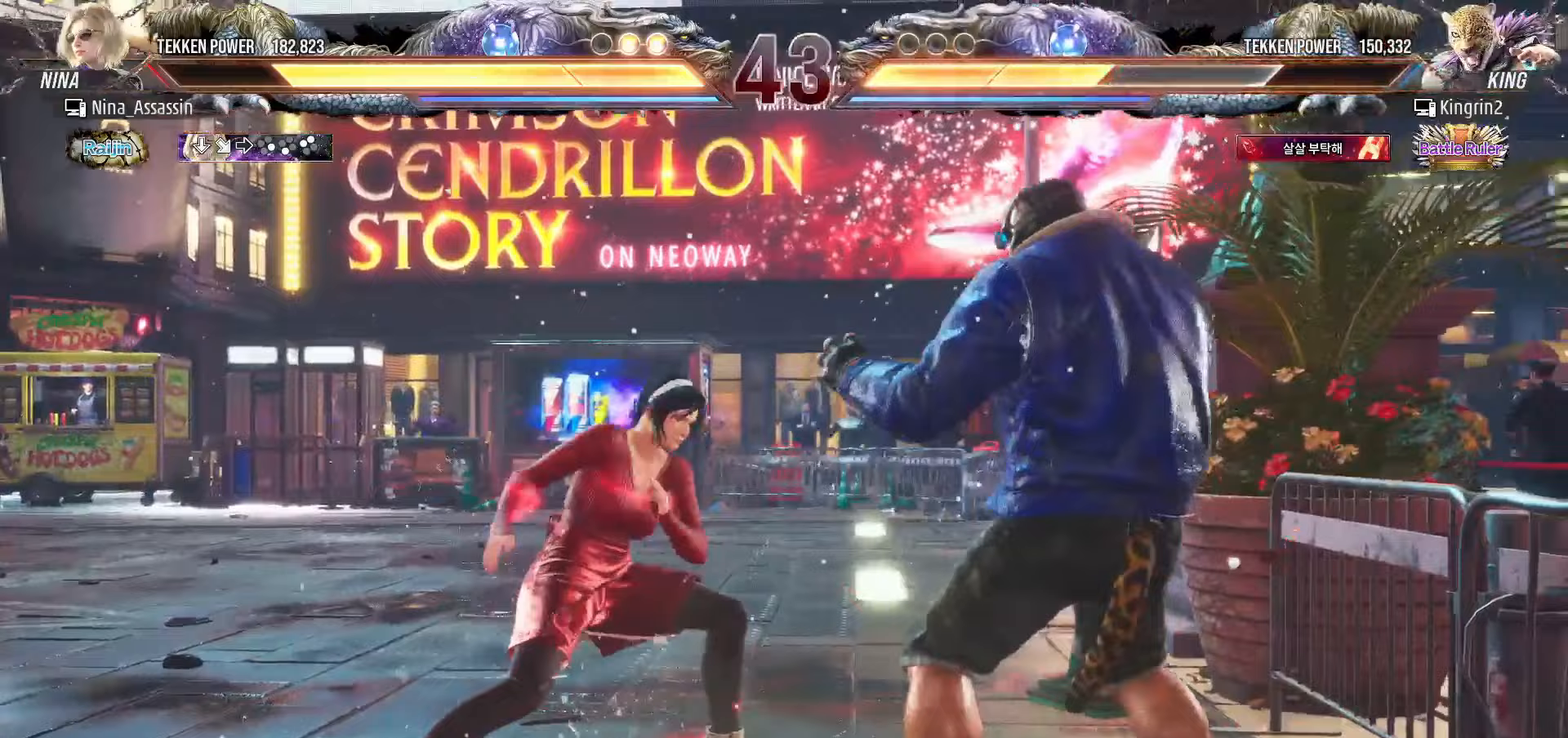
{"dt_ms": 500, "buttons": [], "left_stick": "center", "events": [[33, "CIRCLE", "up"], [200, "TRIANGLE", "down"], [267, "TRIANGLE", "up"], [367, "TRIANGLE", "down"], [417, "TRIANGLE", "up"]]}
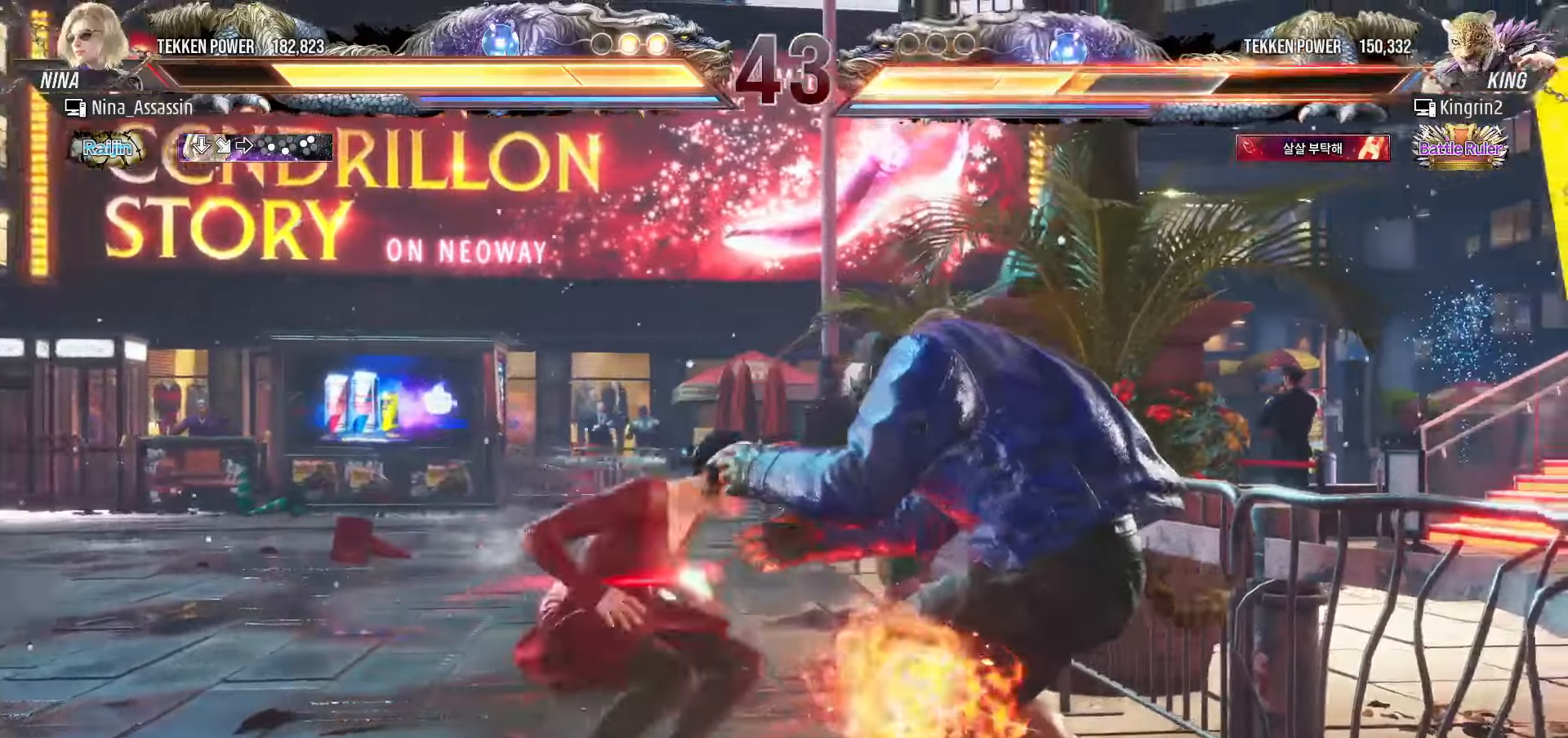
{"dt_ms": 500, "buttons": [], "left_stick": "left", "events": [[133, "left_stick", "left"]]}
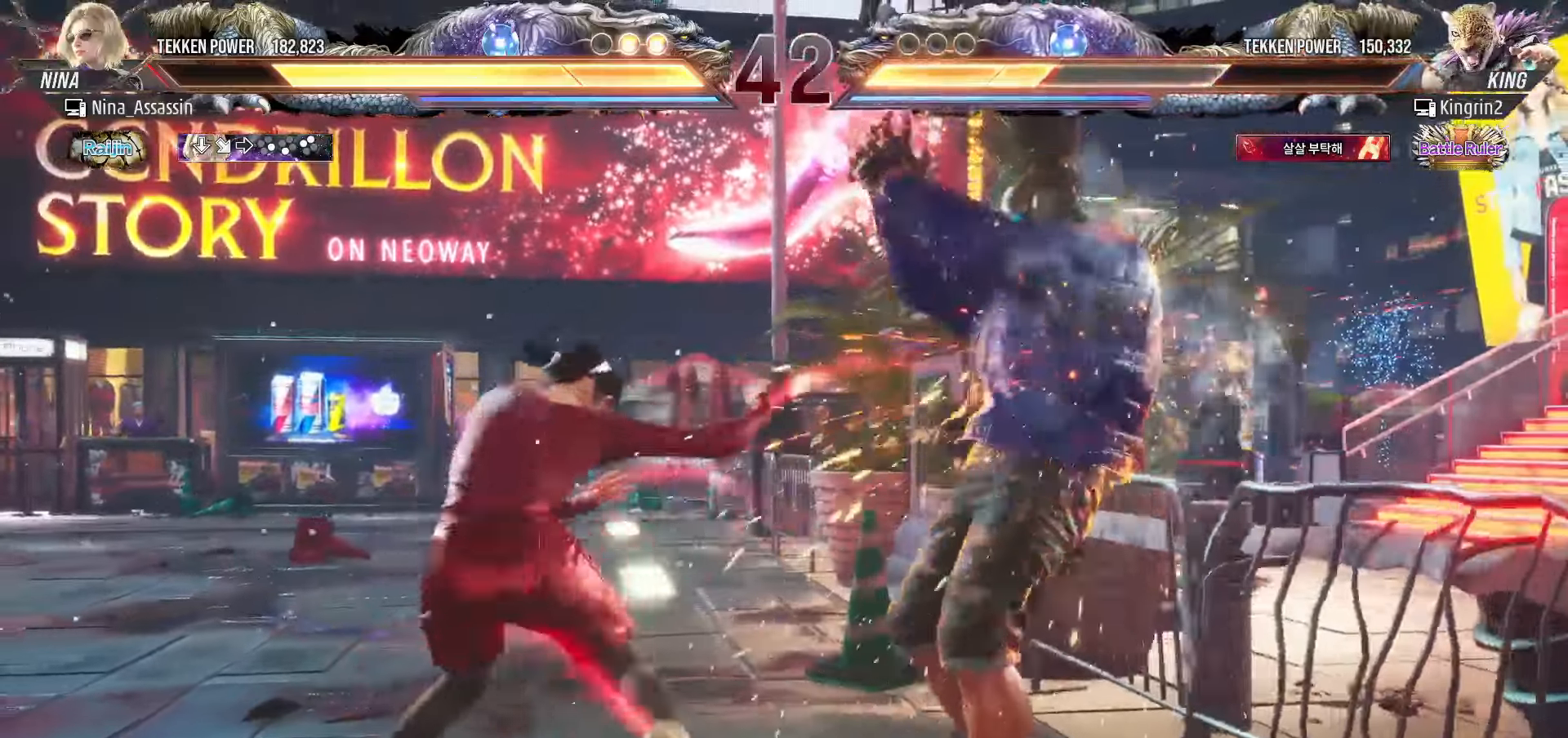
{"dt_ms": 500, "buttons": [], "left_stick": "left", "events": []}
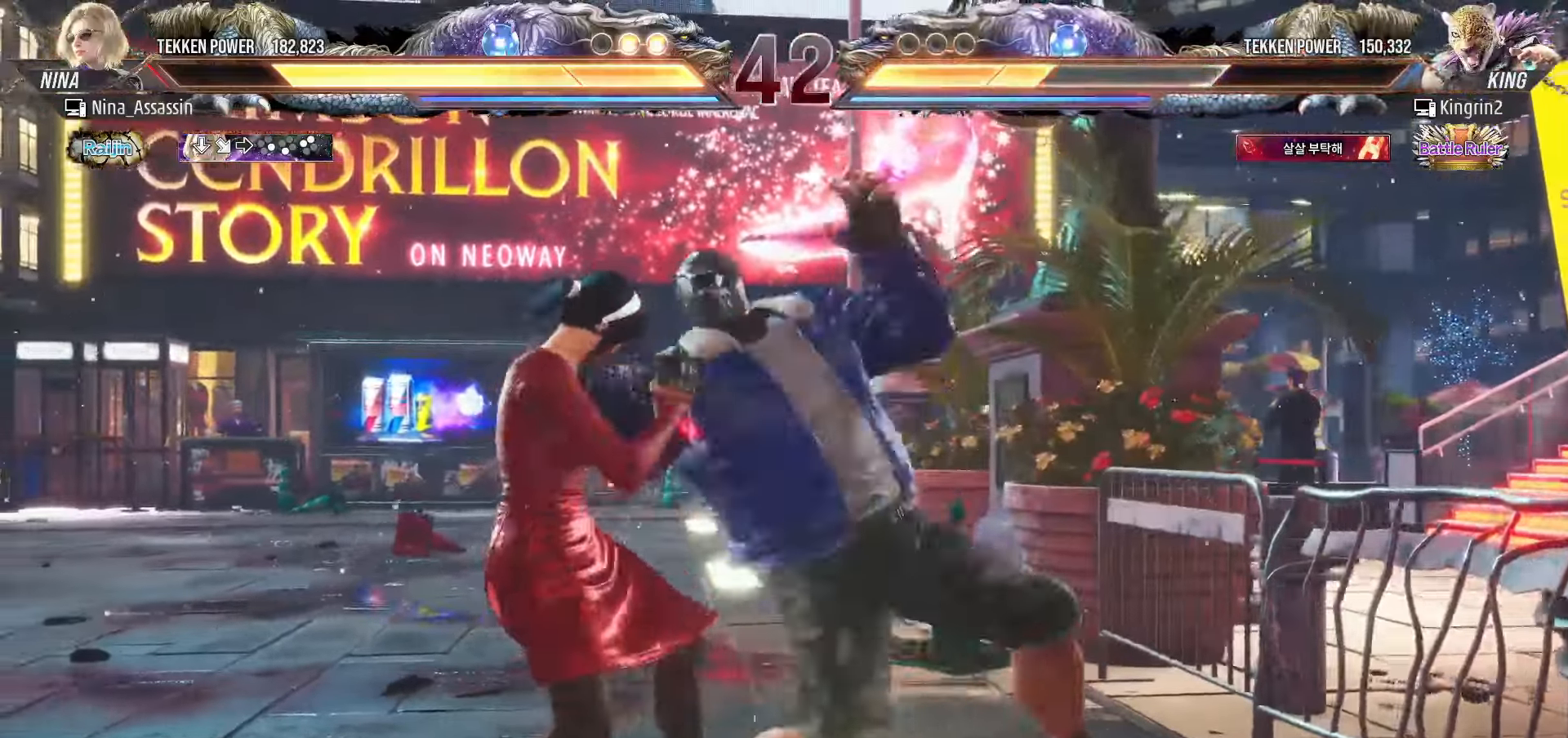
{"dt_ms": 500, "buttons": [], "left_stick": "down-left", "events": [[367, "left_stick", "down-left"]]}
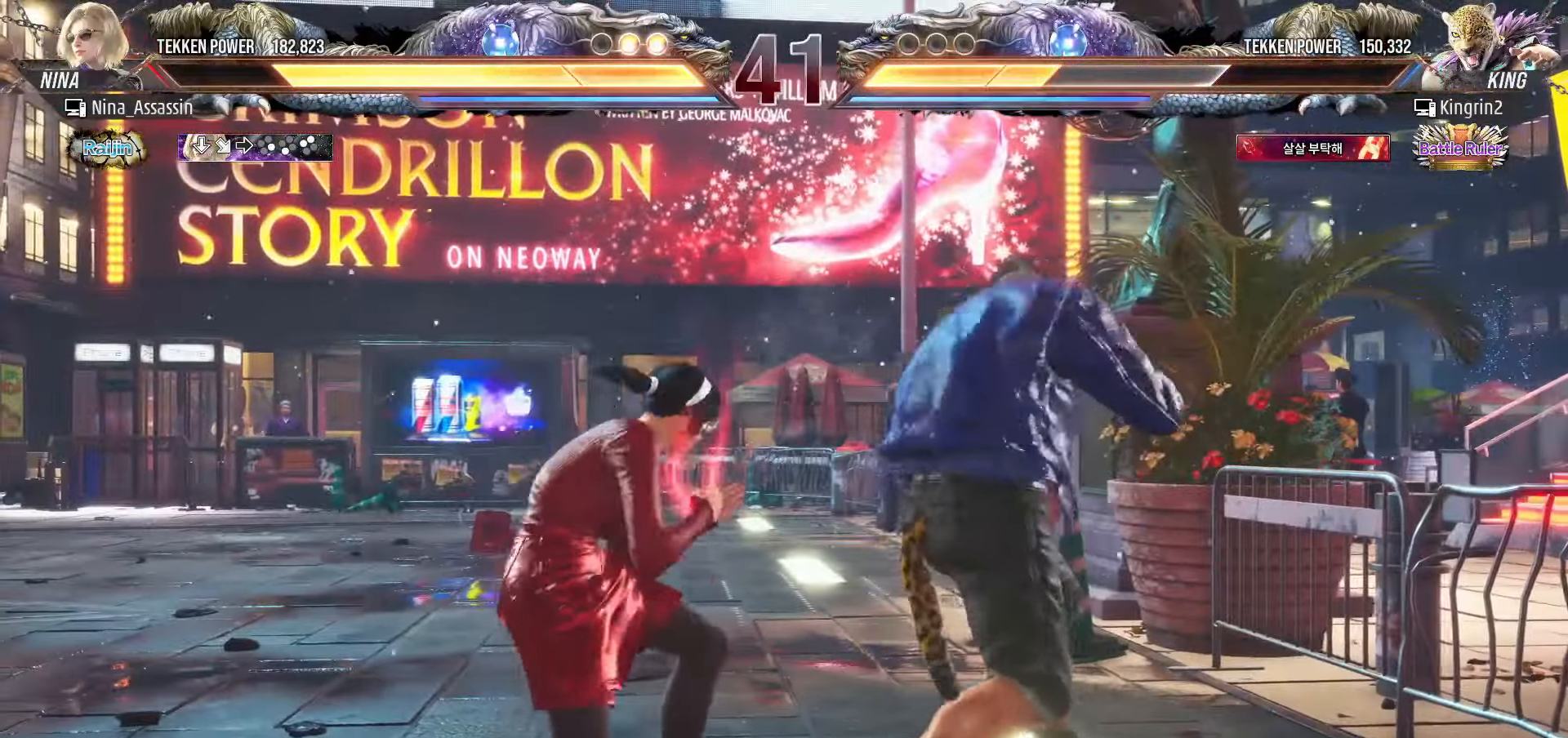
{"dt_ms": 500, "buttons": [], "left_stick": "center", "events": [[500, "left_stick", "center"]]}
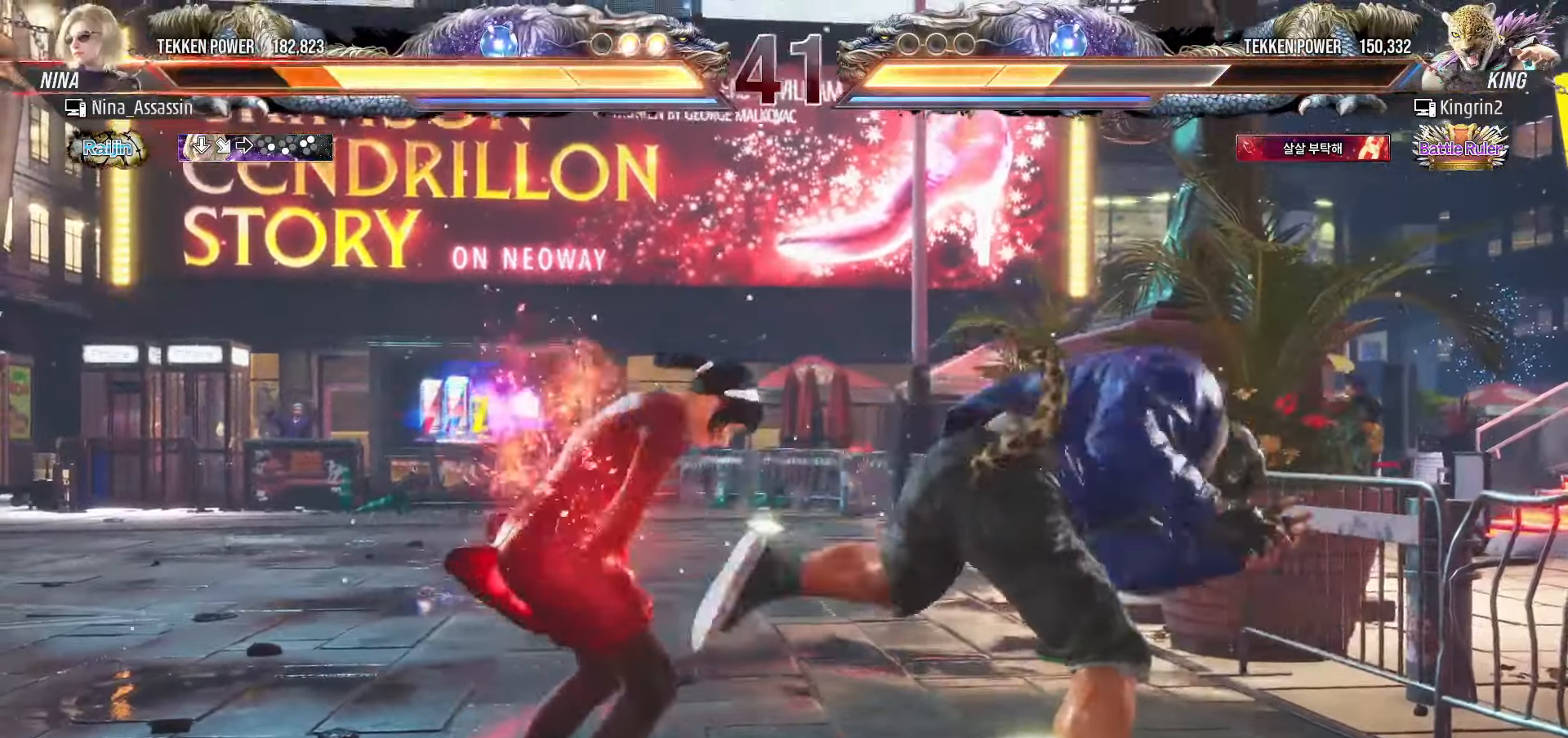
{"dt_ms": 500, "buttons": ["TRIANGLE"], "left_stick": "center", "events": [[300, "TRIANGLE", "down"], [350, "TRIANGLE", "up"], [367, "SQUARE", "down"], [433, "SQUARE", "up"], [467, "TRIANGLE", "down"]]}
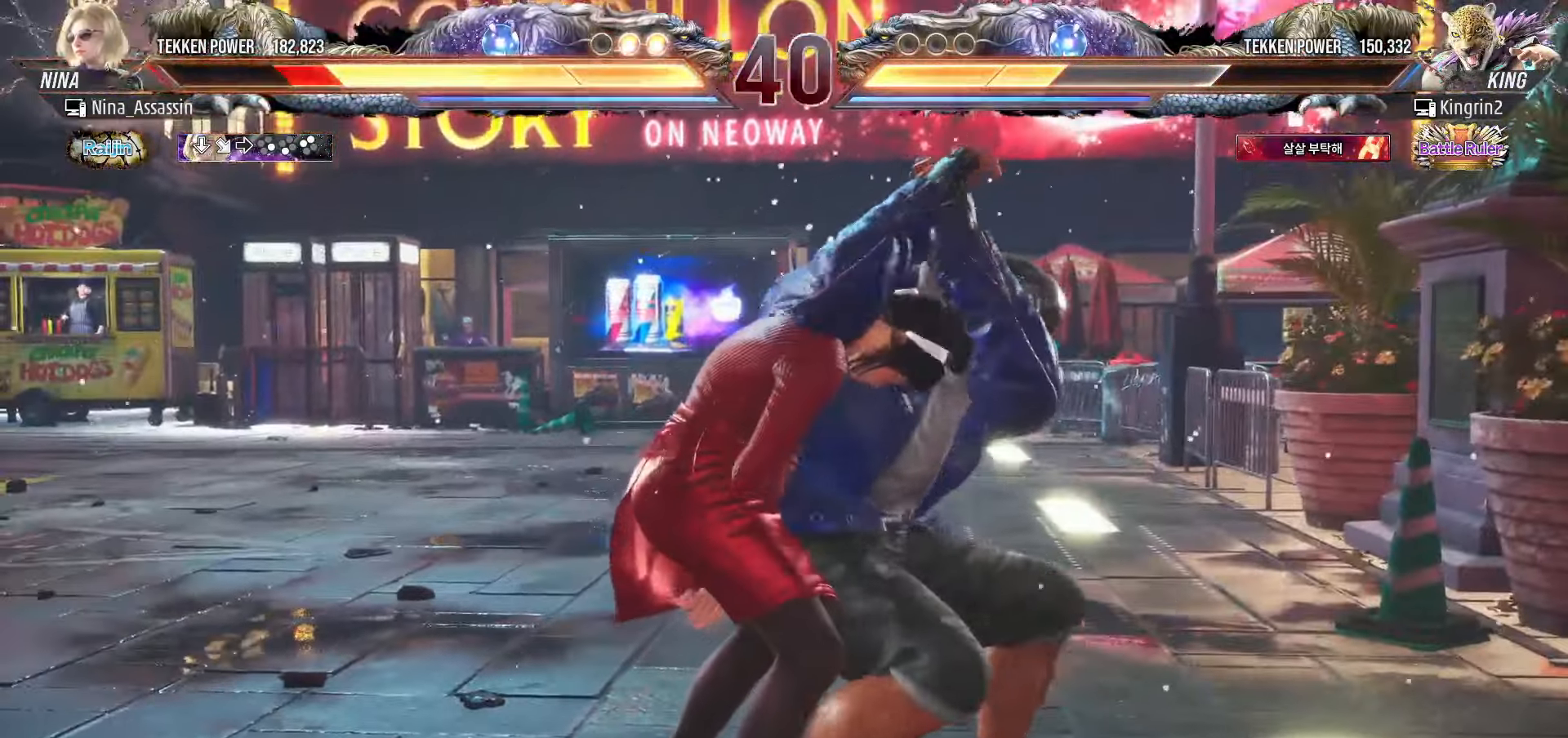
{"dt_ms": 500, "buttons": ["TRIANGLE"], "left_stick": "center", "events": [[33, "TRIANGLE", "up"], [50, "SQUARE", "down"], [100, "SQUARE", "up"], [133, "TRIANGLE", "down"], [200, "TRIANGLE", "up"], [217, "SQUARE", "down"], [267, "SQUARE", "up"], [317, "TRIANGLE", "down"], [367, "TRIANGLE", "up"], [400, "SQUARE", "down"], [450, "SQUARE", "up"], [500, "TRIANGLE", "down"]]}
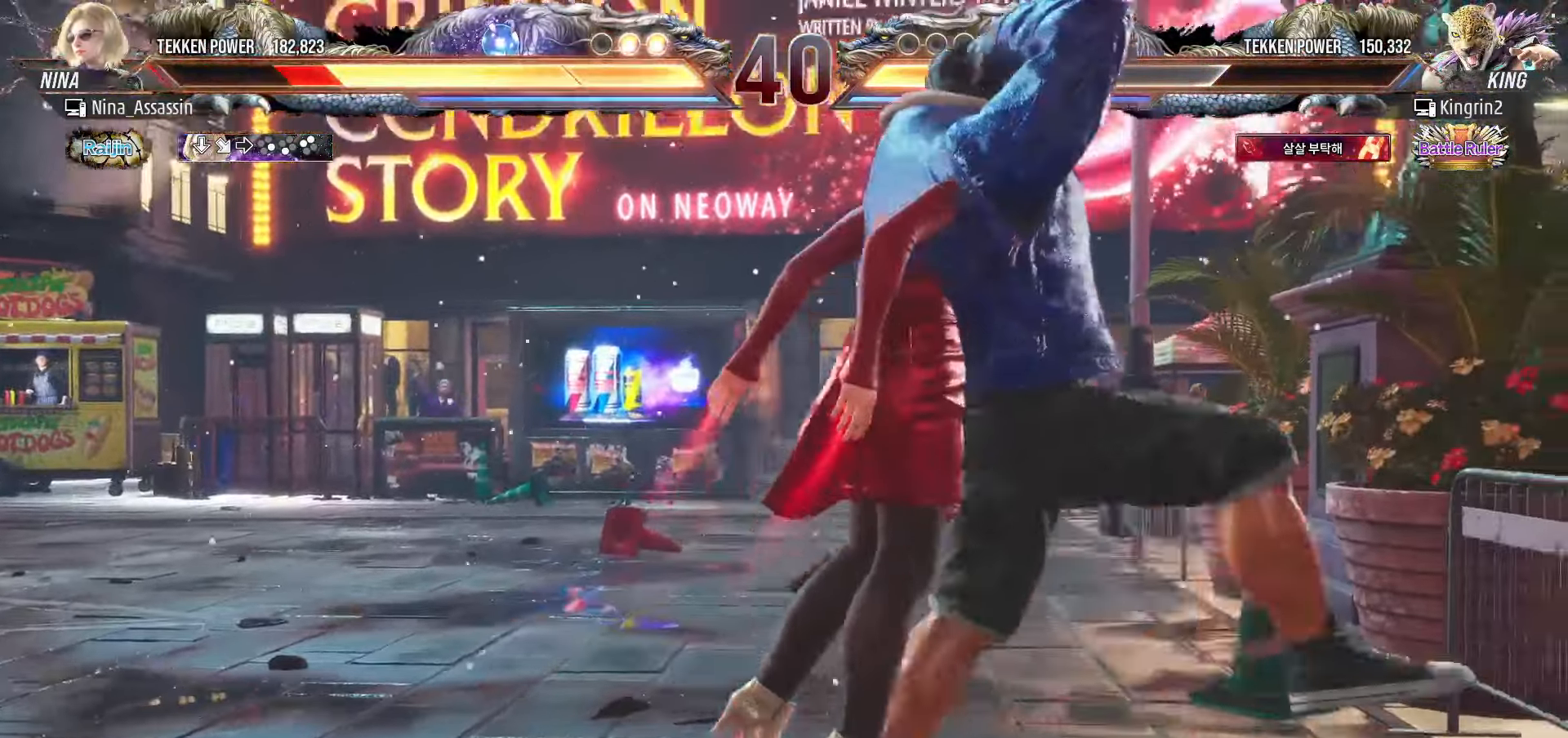
{"dt_ms": 500, "buttons": ["SQUARE"], "left_stick": "center", "events": [[67, "TRIANGLE", "up"], [100, "SQUARE", "down"], [150, "SQUARE", "up"], [200, "TRIANGLE", "down"], [250, "TRIANGLE", "up"], [283, "SQUARE", "down"], [333, "SQUARE", "up"], [383, "TRIANGLE", "down"], [450, "TRIANGLE", "up"], [483, "SQUARE", "down"]]}
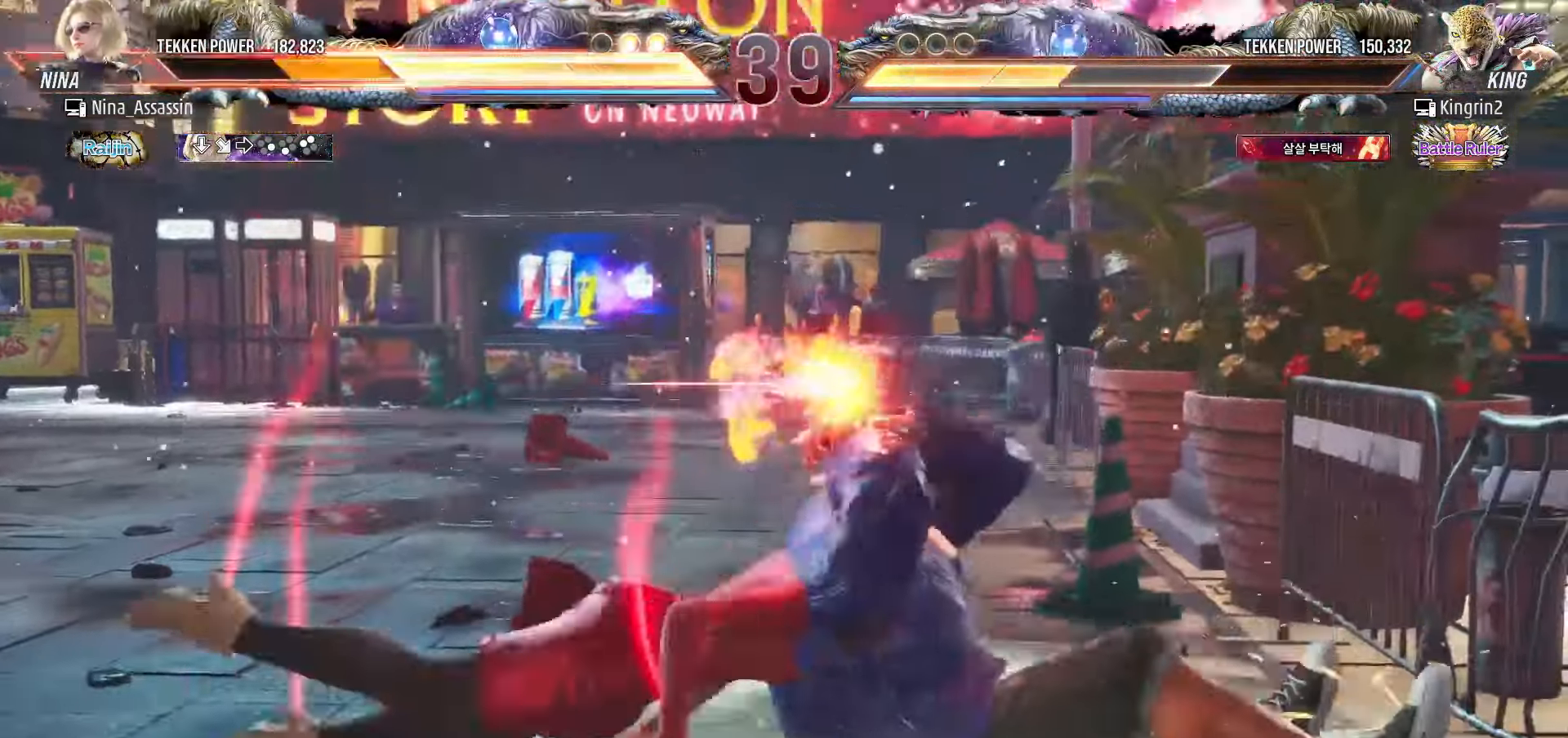
{"dt_ms": 500, "buttons": [], "left_stick": "center", "events": [[33, "SQUARE", "up"], [67, "TRIANGLE", "down"], [133, "TRIANGLE", "up"], [167, "SQUARE", "down"], [217, "SQUARE", "up"]]}
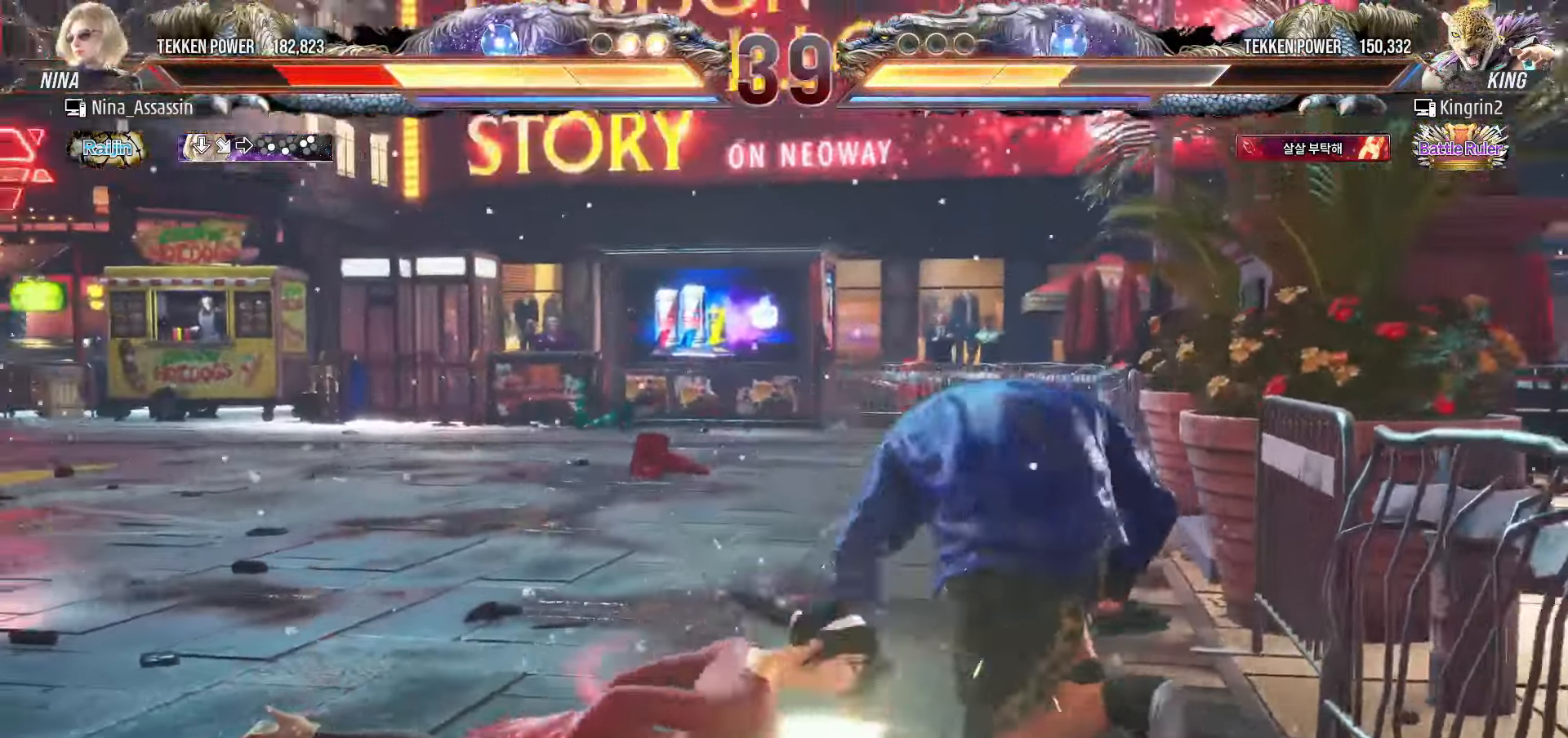
{"dt_ms": 500, "buttons": [], "left_stick": "center", "events": []}
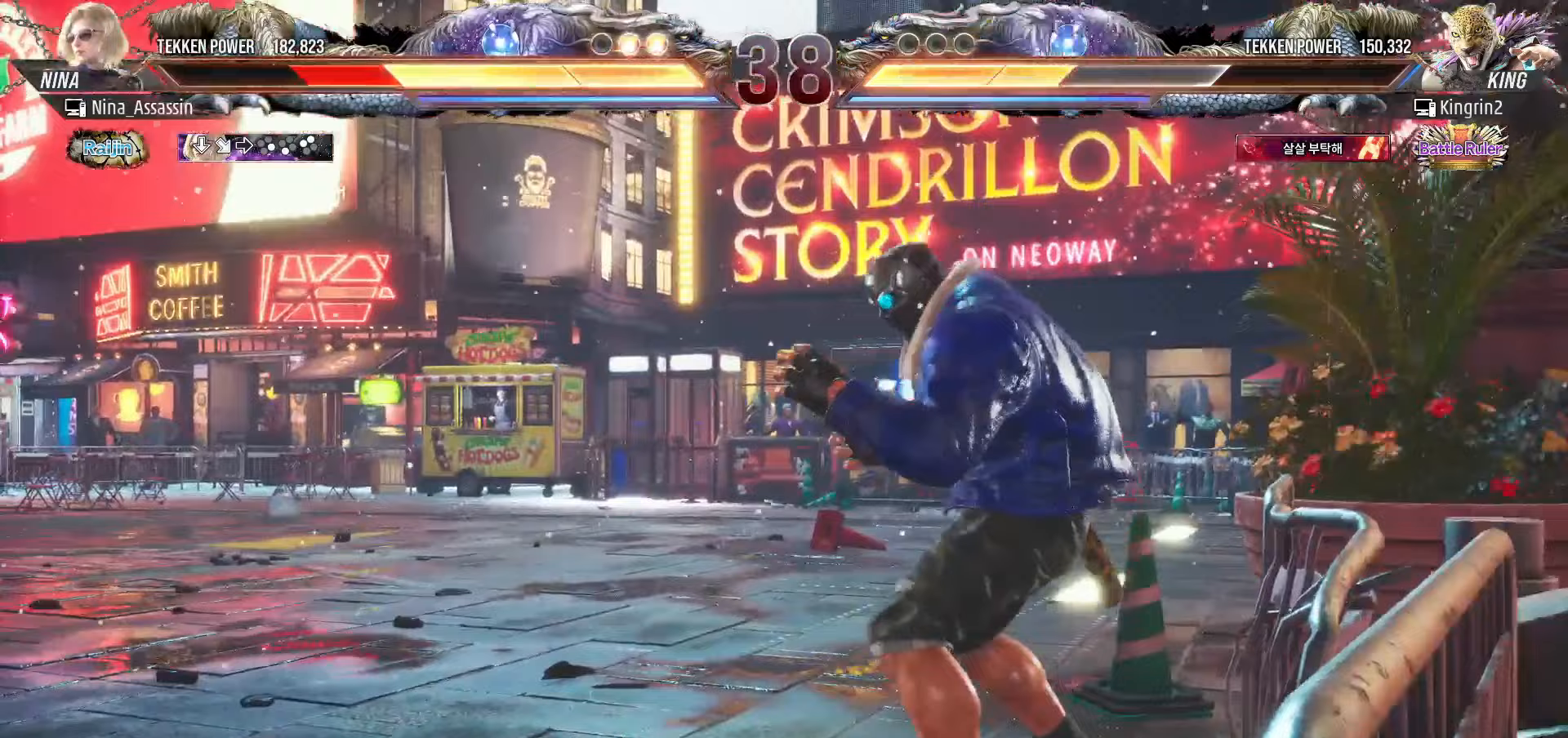
{"dt_ms": 500, "buttons": [], "left_stick": "center", "events": []}
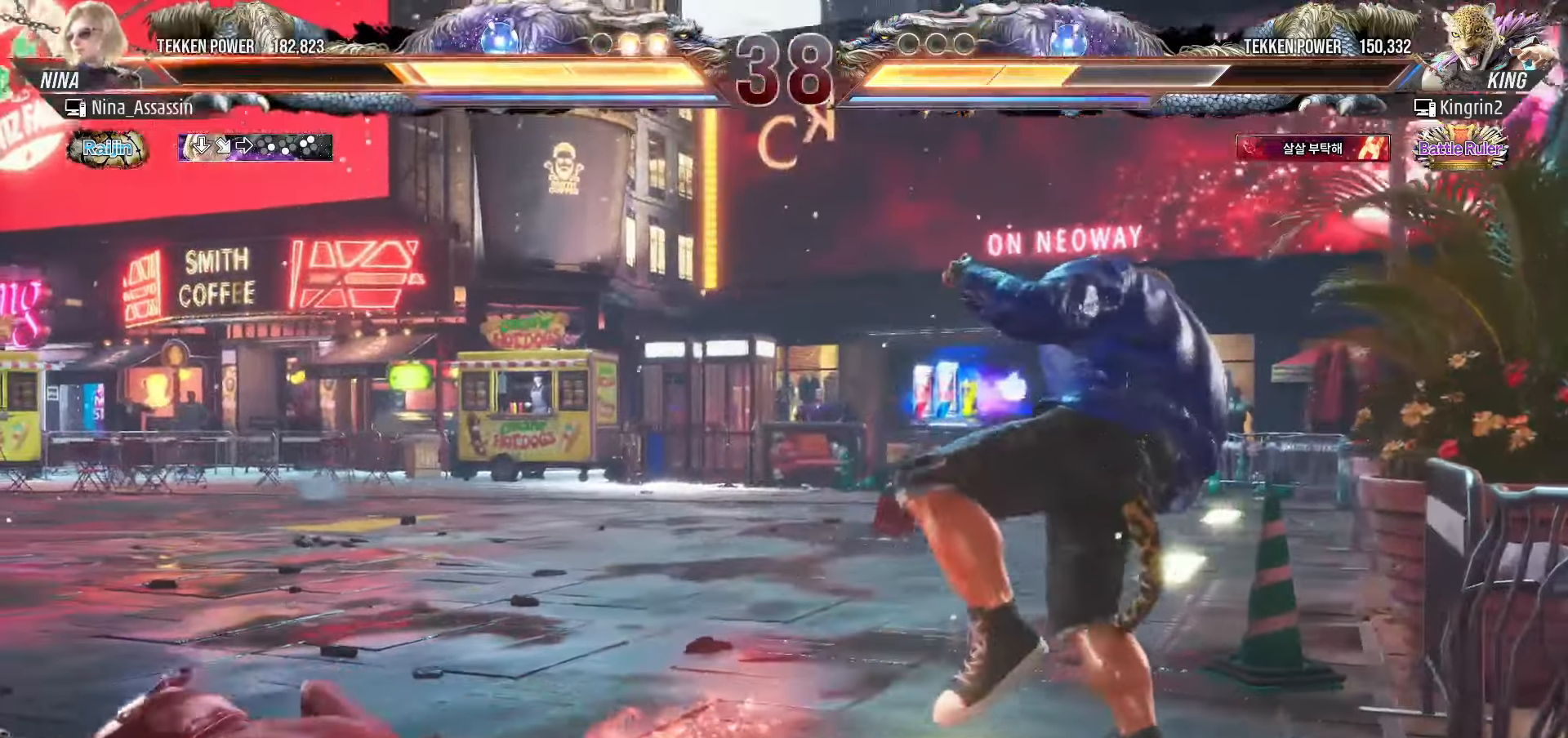
{"dt_ms": 500, "buttons": ["CIRCLE"], "left_stick": "center", "events": [[267, "left_stick", "up"], [350, "left_stick", "center"], [483, "CIRCLE", "down"]]}
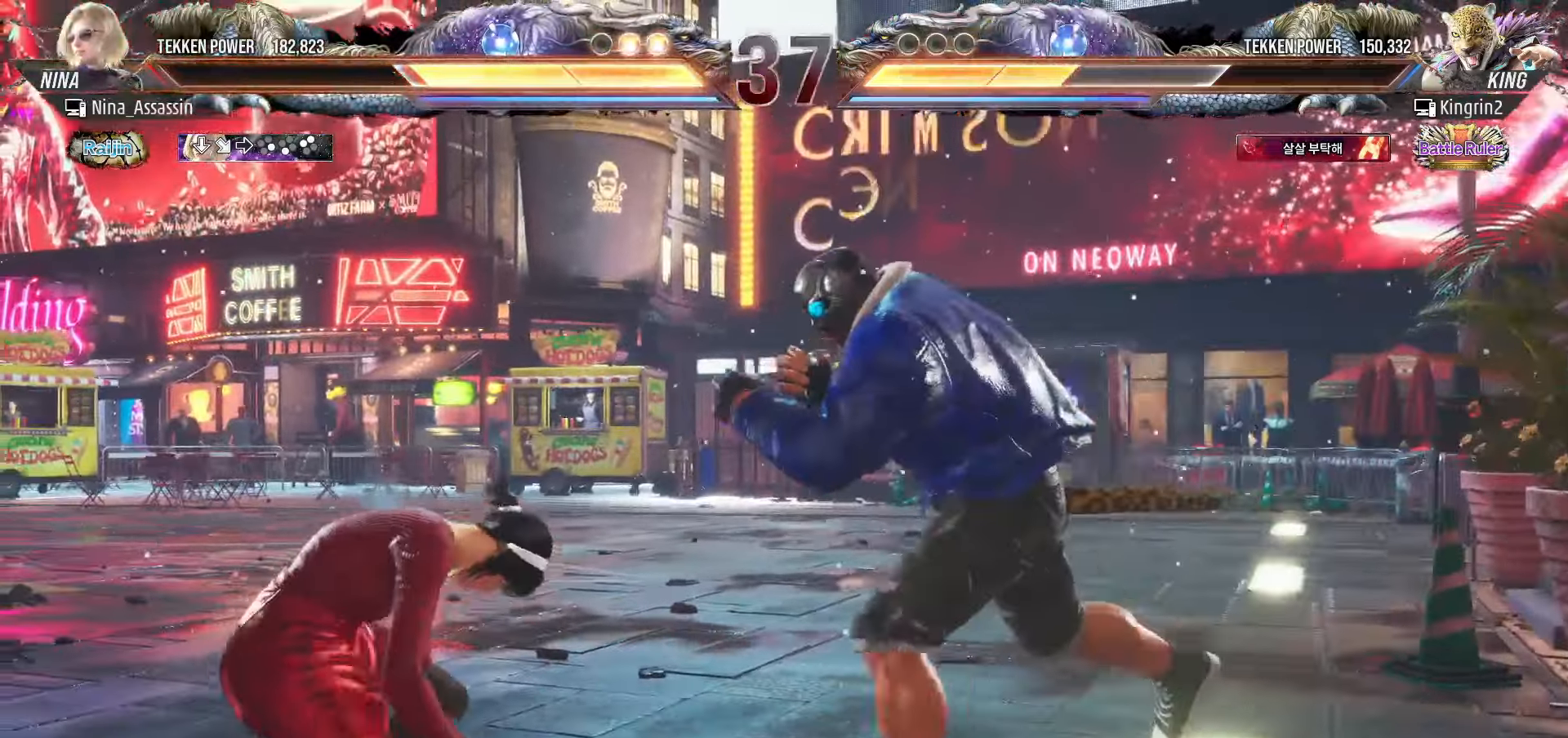
{"dt_ms": 500, "buttons": [], "left_stick": "left", "events": [[67, "CIRCLE", "up"], [500, "left_stick", "left"]]}
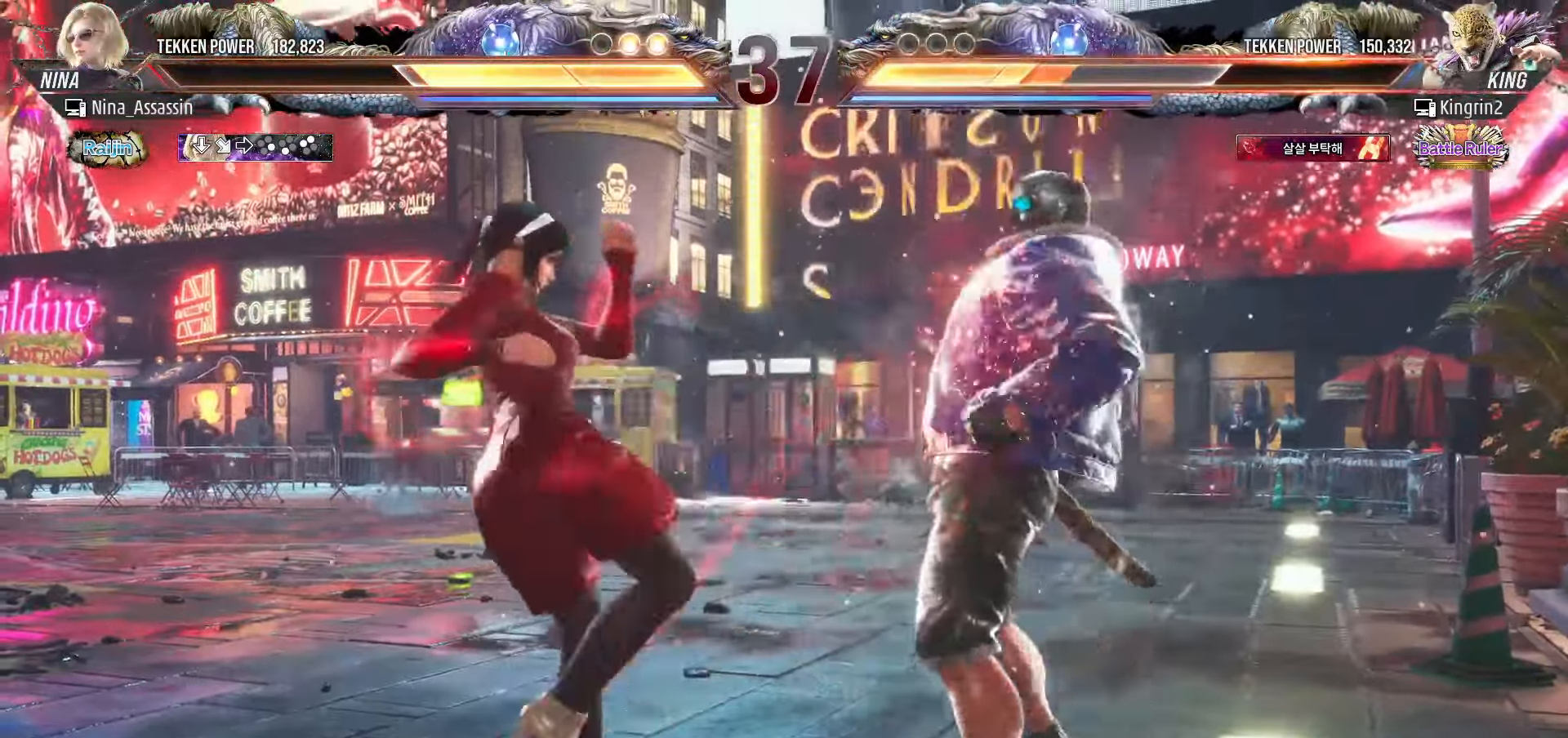
{"dt_ms": 500, "buttons": [], "left_stick": "left", "events": []}
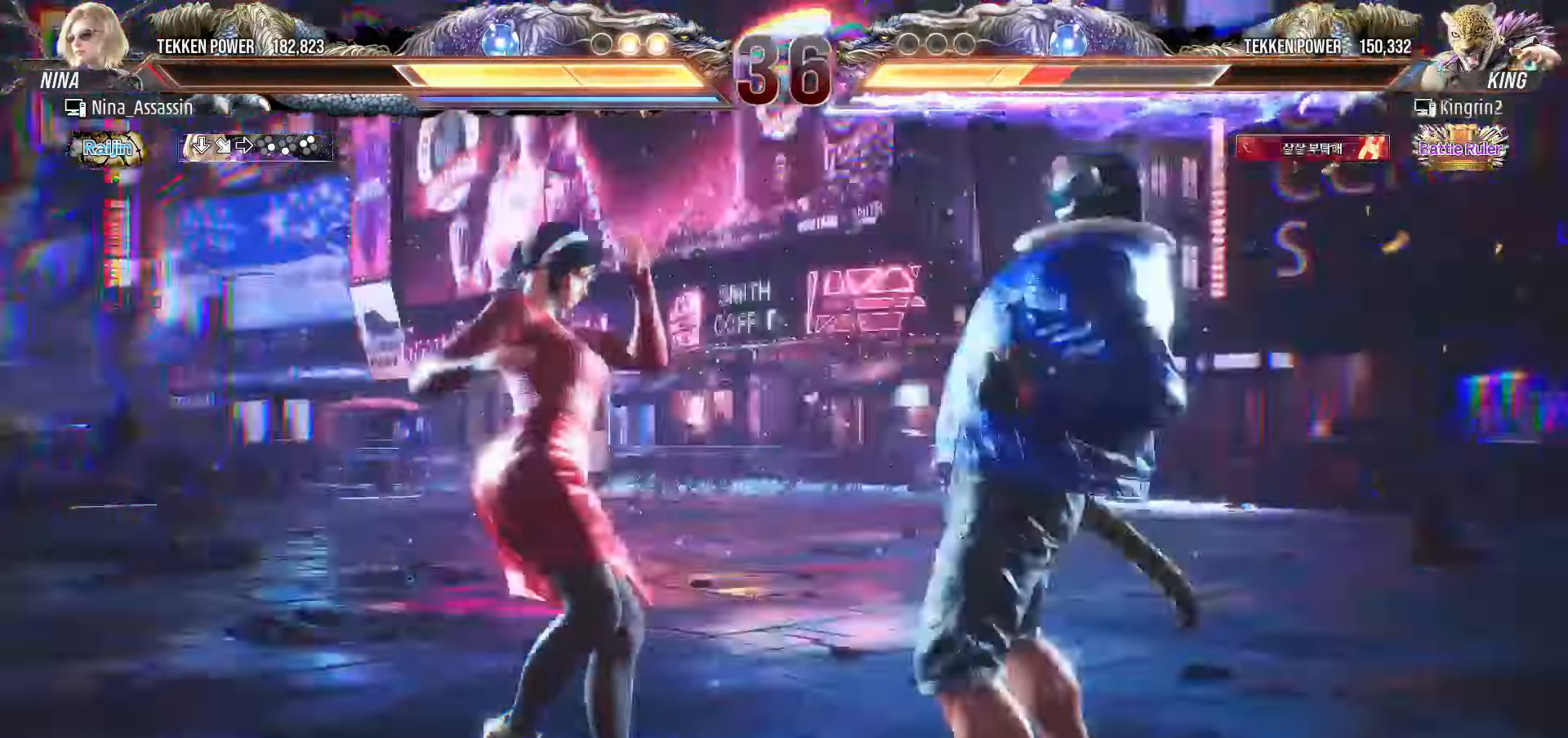
{"dt_ms": 500, "buttons": [], "left_stick": "left"}
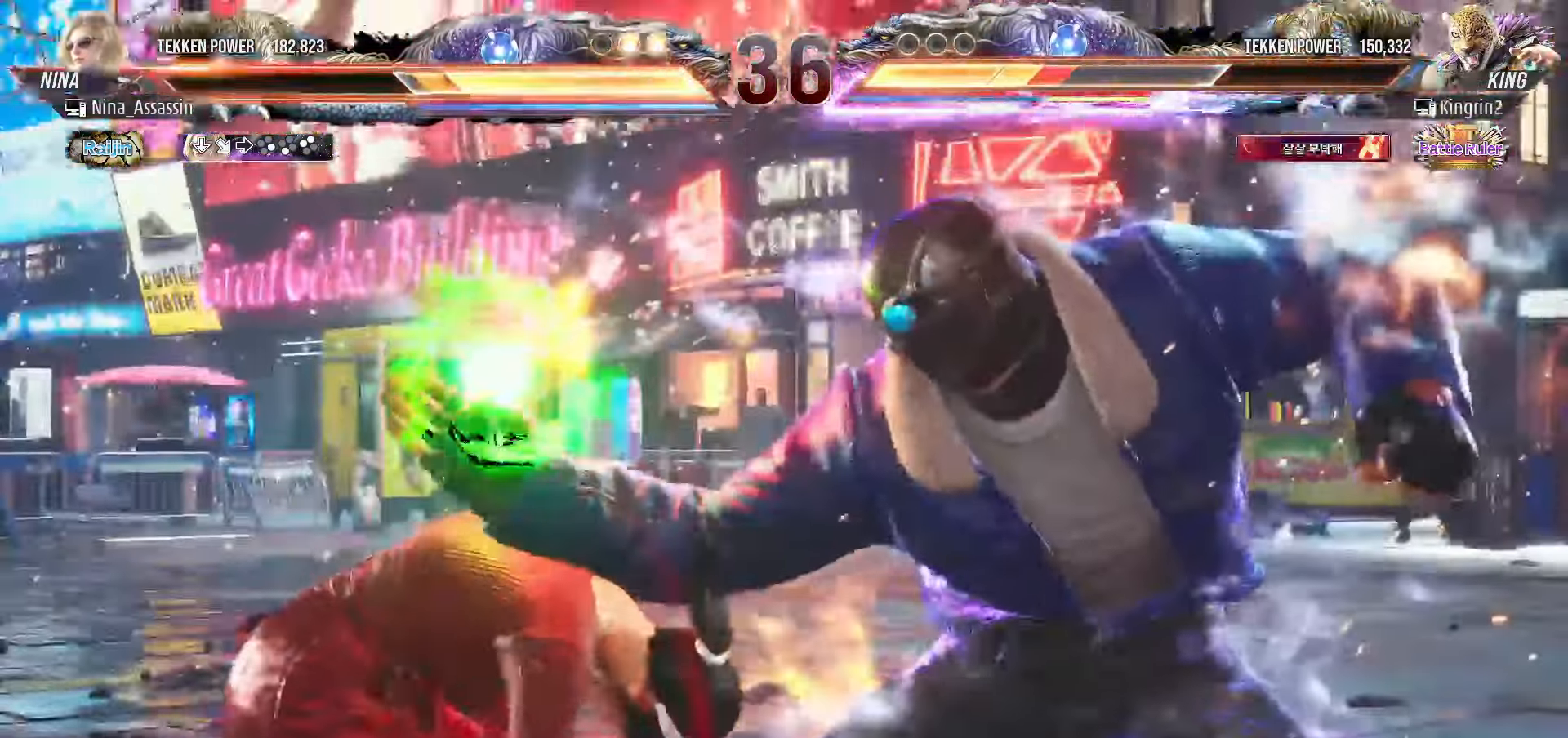
{"dt_ms": 1000, "buttons": [], "left_stick": "up"}
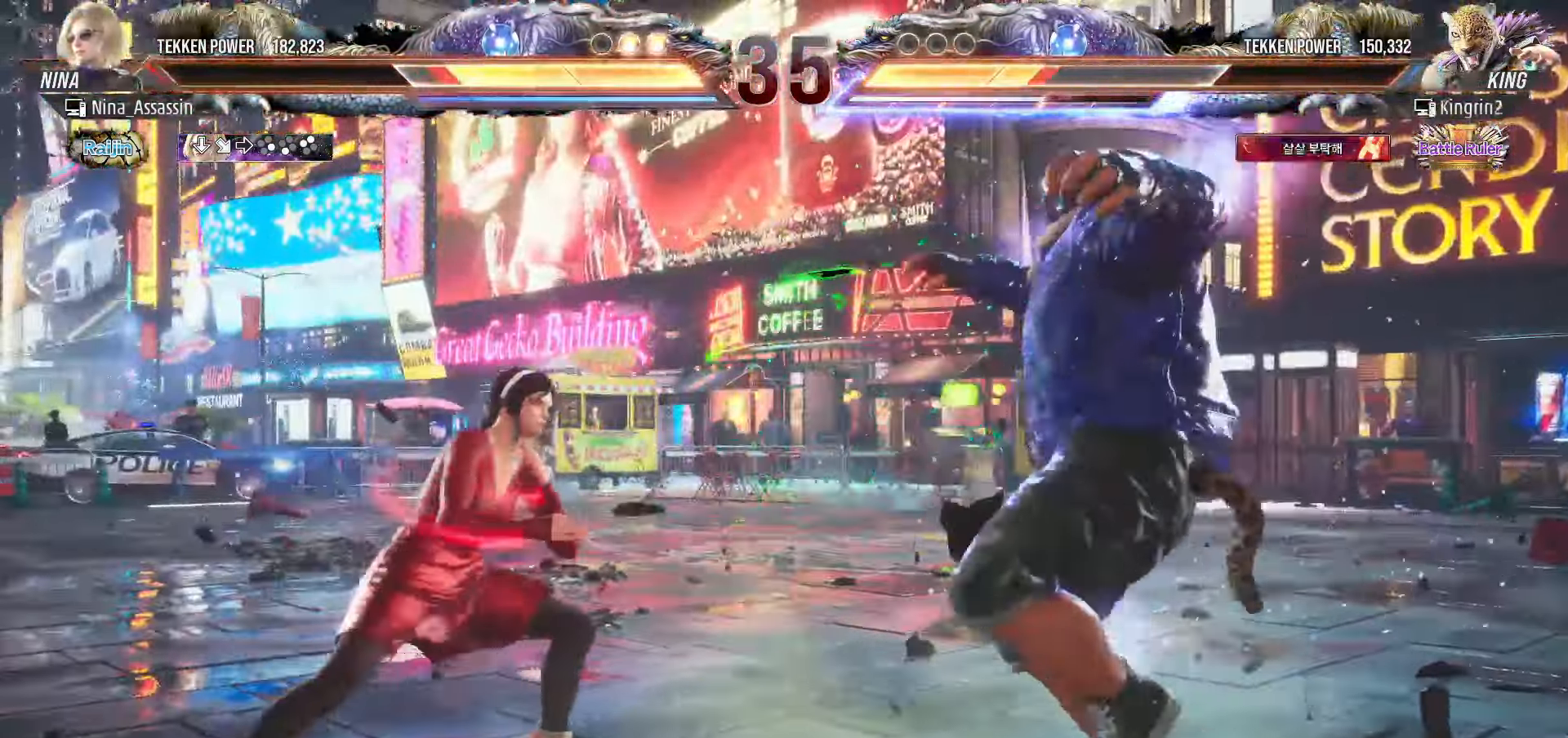
{"dt_ms": 500, "buttons": [], "left_stick": "center", "events": [[183, "SQUARE", "down"], [200, "left_stick", "center"], [250, "SQUARE", "up"], [283, "TRIANGLE", "down"], [367, "TRIANGLE", "up"]]}
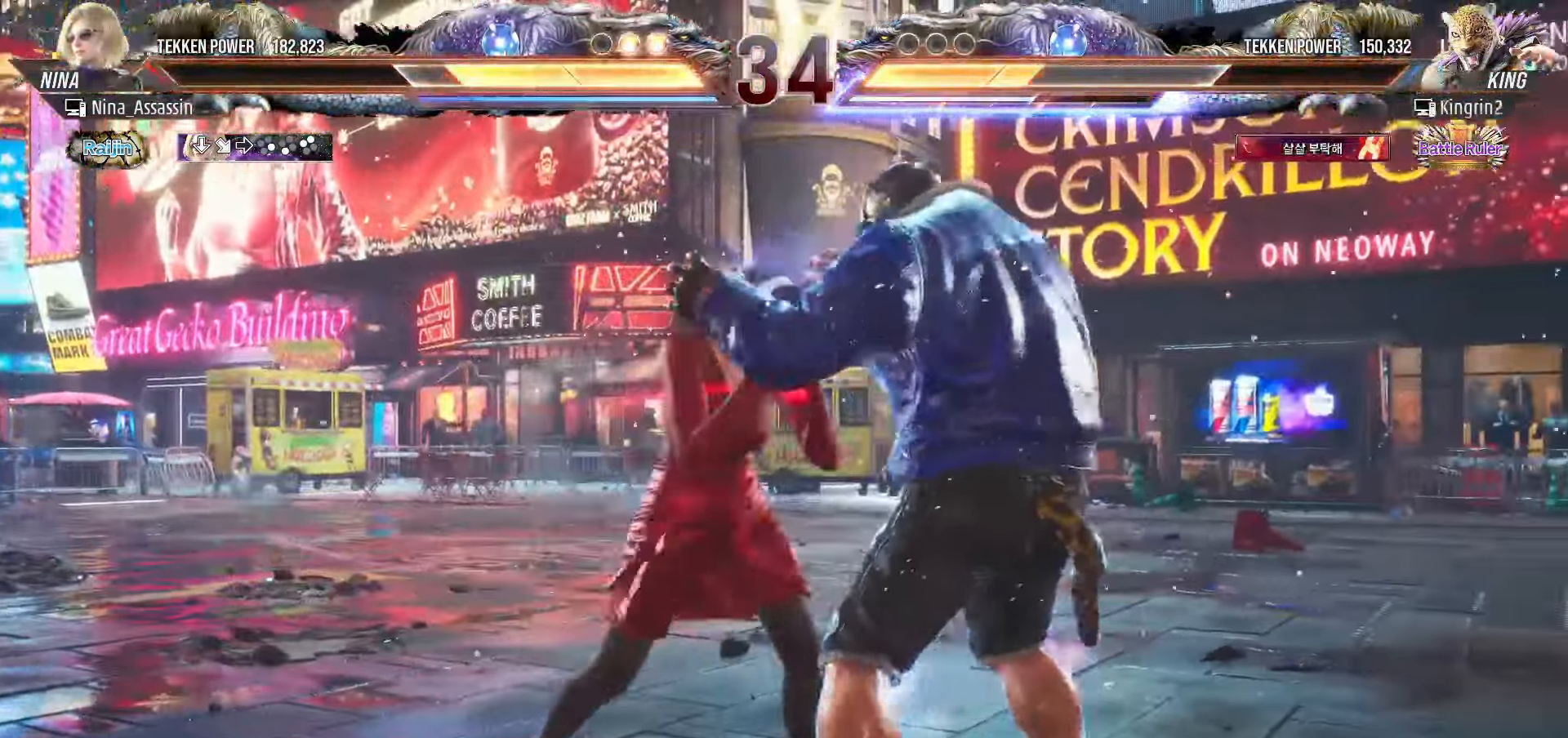
{"dt_ms": 500, "buttons": [], "left_stick": "left", "events": [[67, "left_stick", "up"], [133, "left_stick", "center"], [283, "SQUARE", "down"], [333, "SQUARE", "up"], [433, "left_stick", "left"]]}